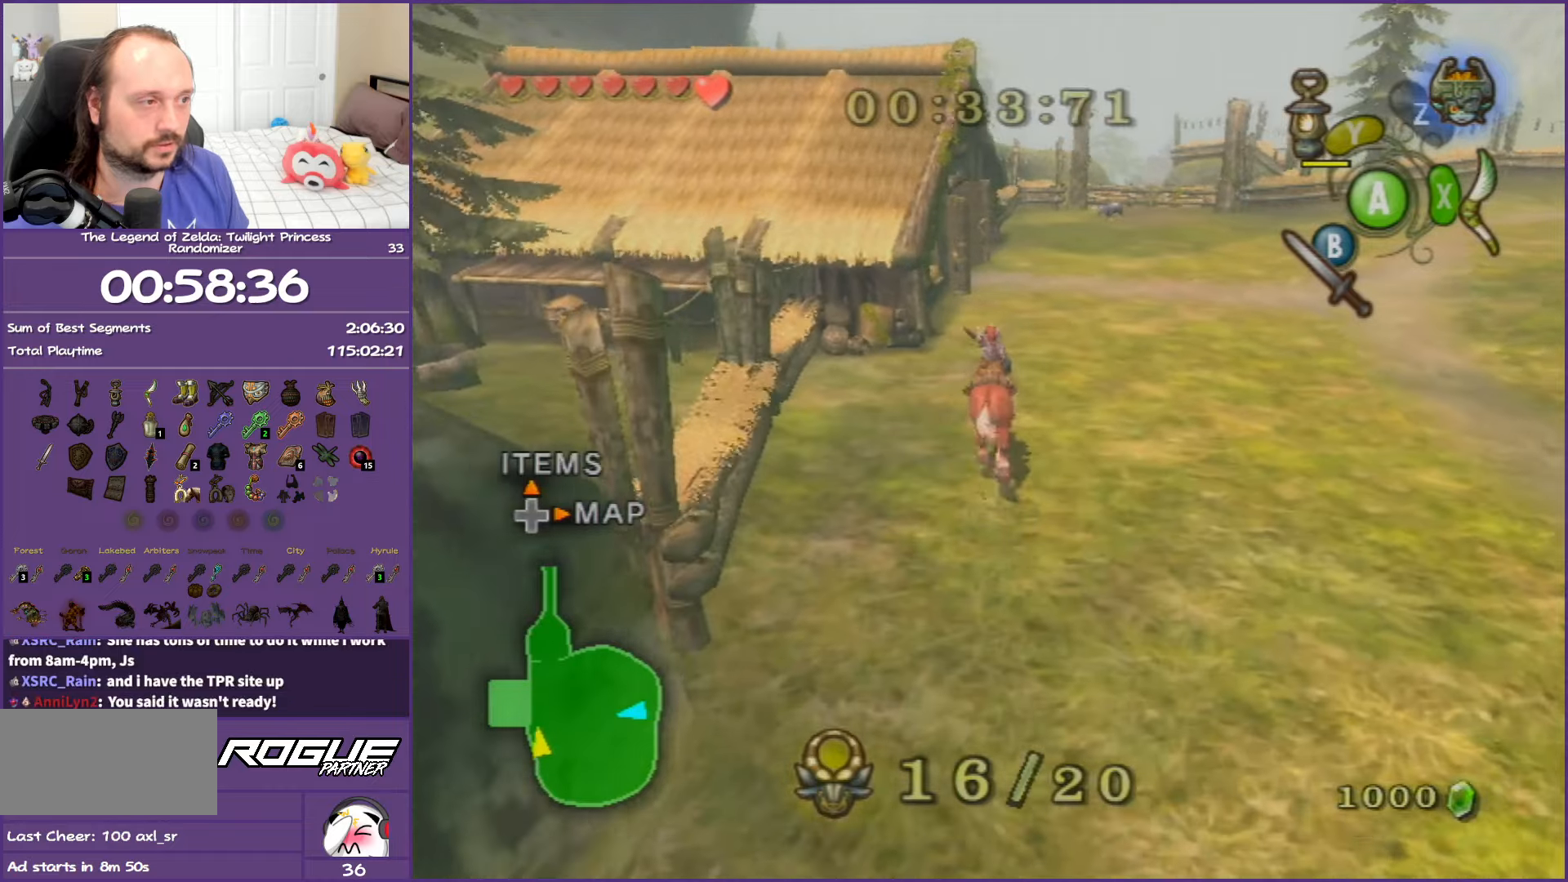
Gameplay with a controller (Nintendo layout); each line is a JSON object with the inputs held at the frame after it. "events" lists button and stick changes between this image and that frame as [ms after this image, input, new state], when the widget could be followed in between. Not read: L3 R3.
{"buttons": [], "left_stick": "up", "right_stick": "center", "events": []}
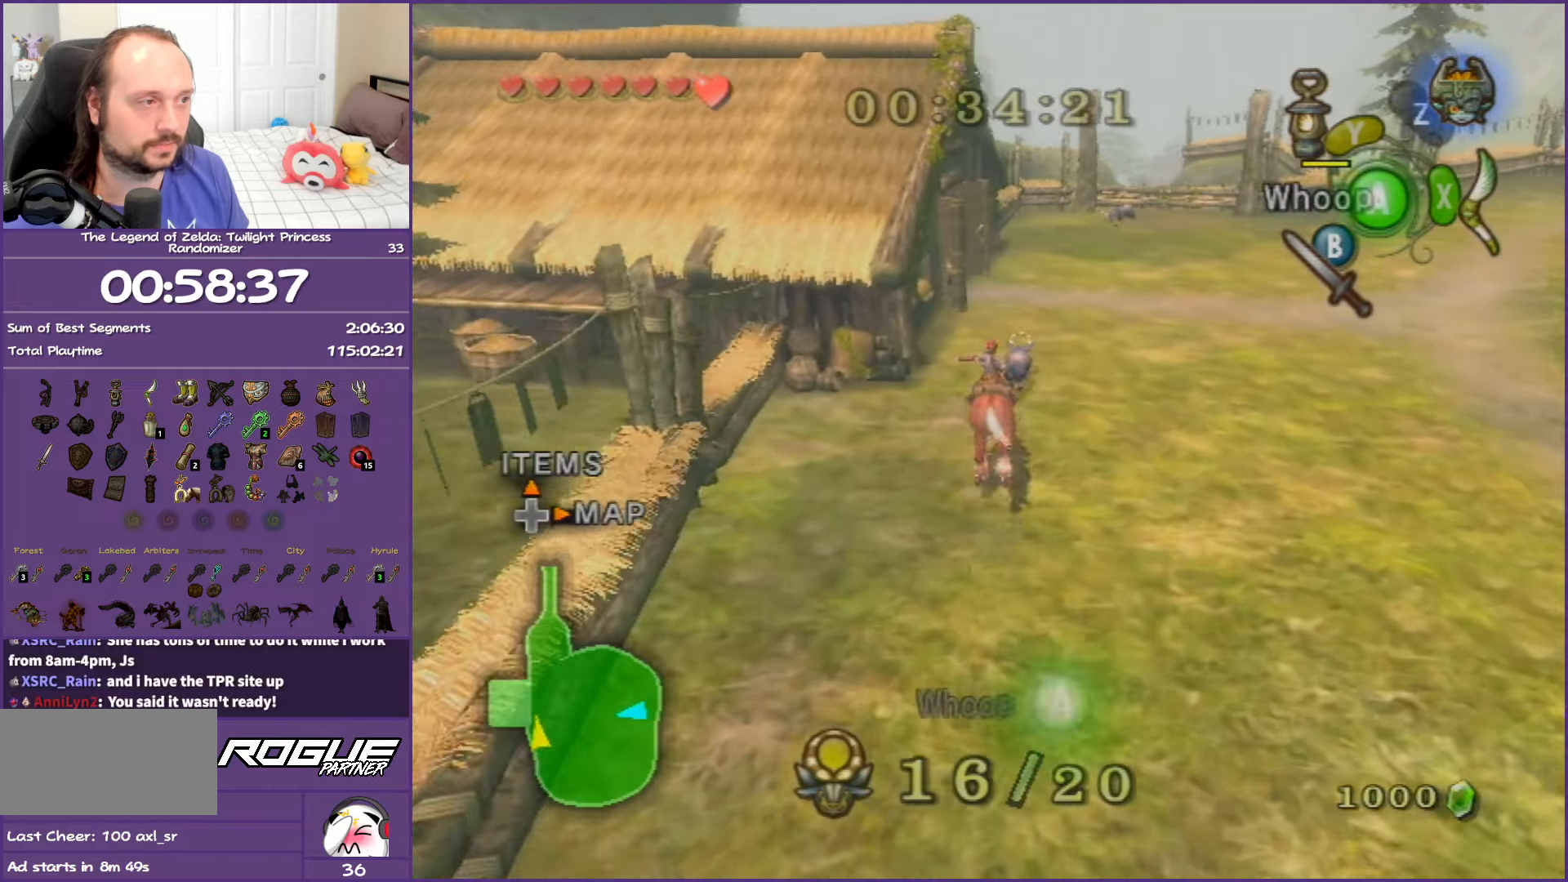
{"buttons": ["A"], "left_stick": "up-right", "right_stick": "center", "events": [[50, "left_stick", "up-right"], [483, "A", "down"]]}
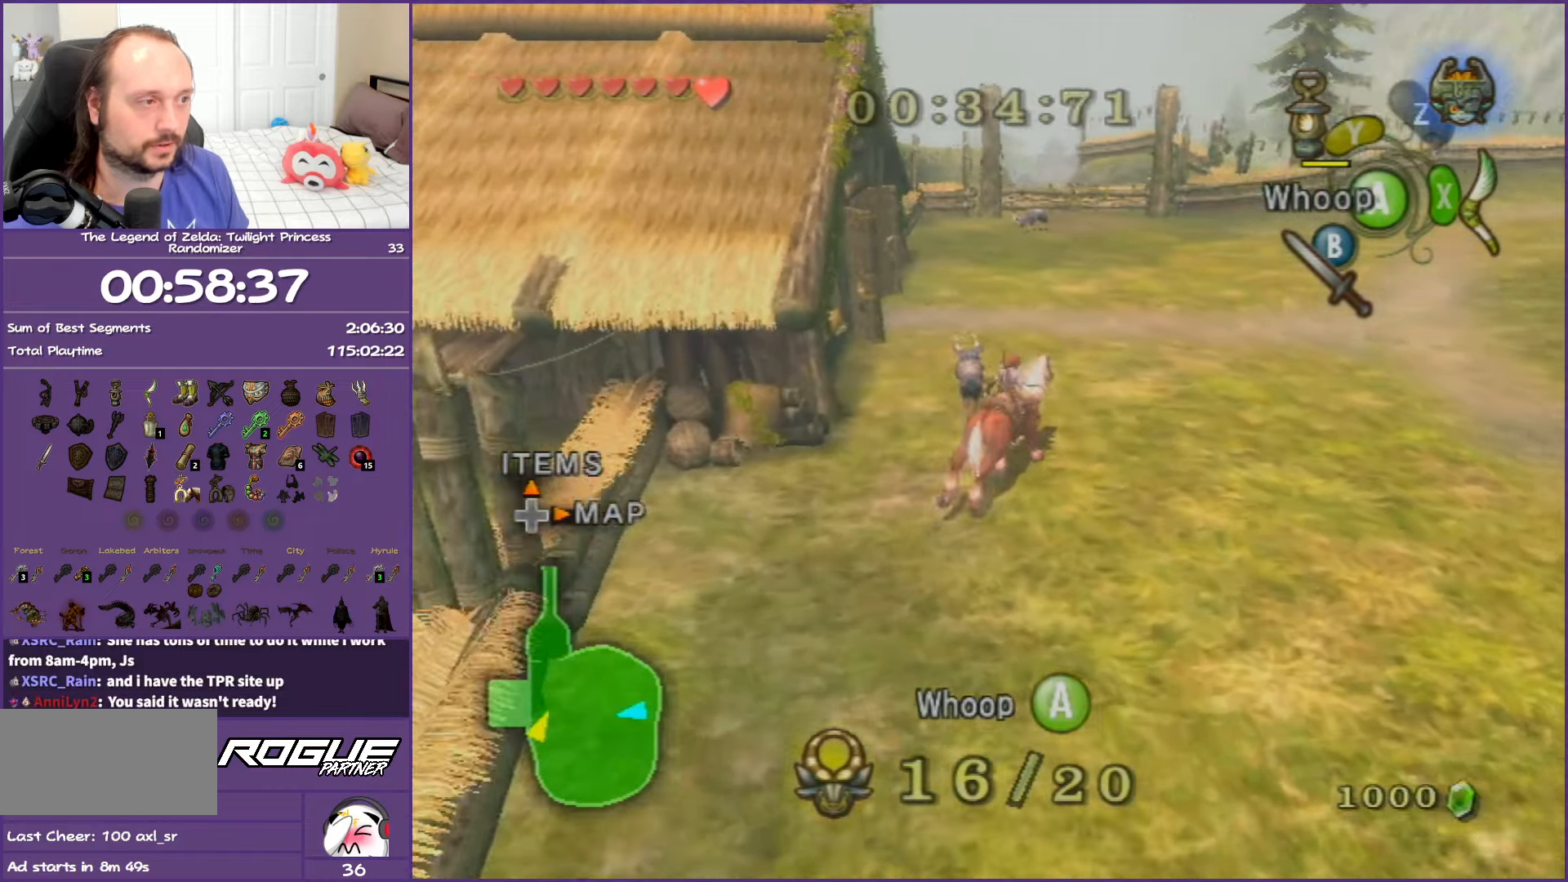
{"buttons": [], "left_stick": "up-right", "right_stick": "center", "events": [[33, "left_stick", "up"], [117, "A", "up"], [433, "left_stick", "up-right"]]}
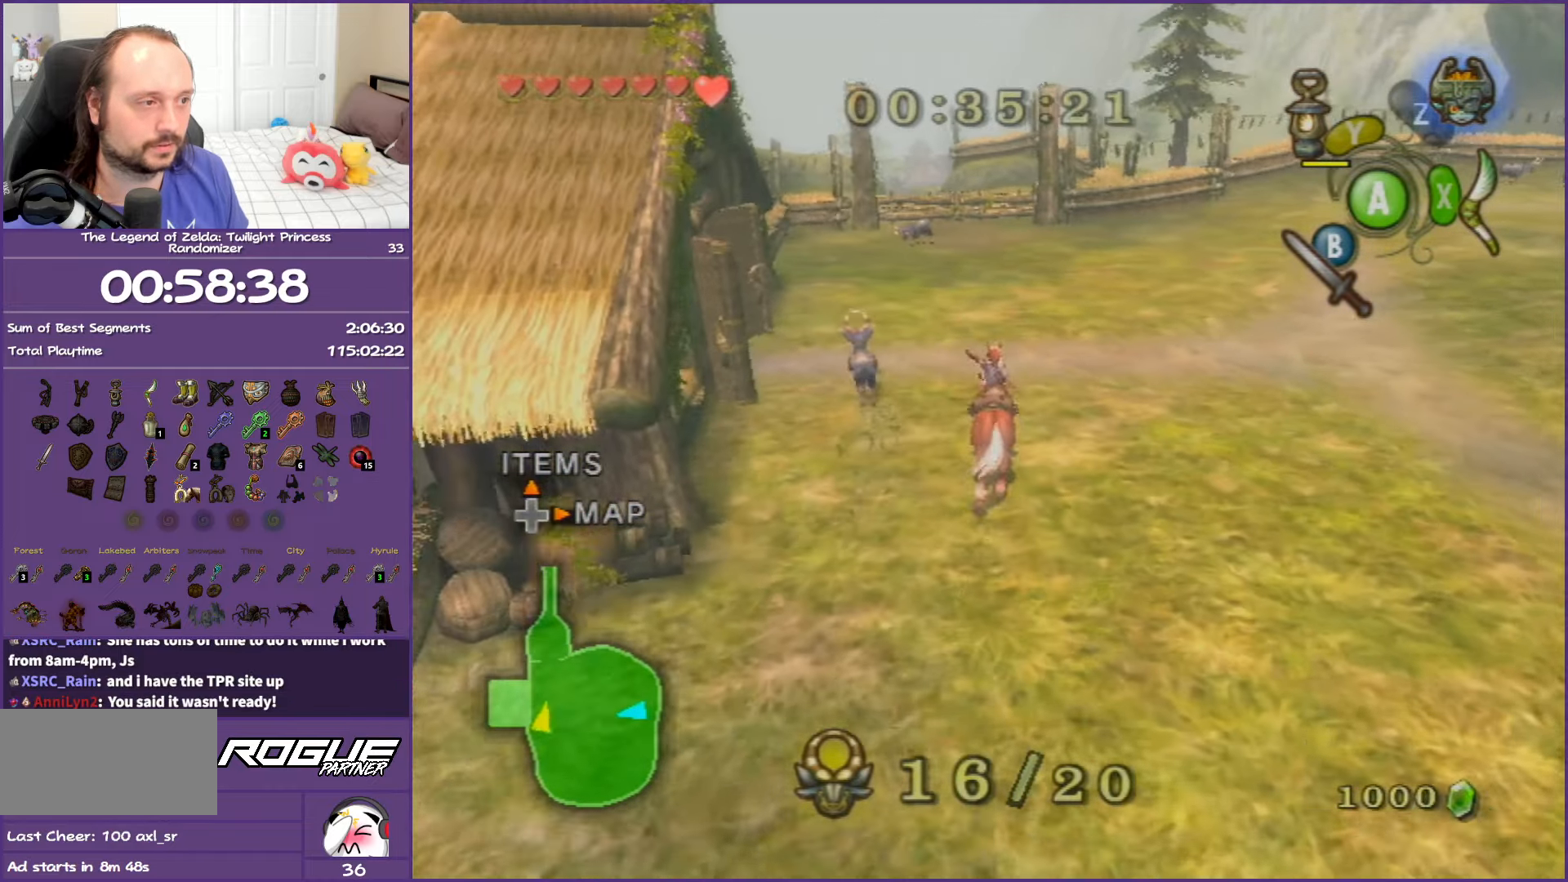
{"buttons": [], "left_stick": "up", "right_stick": "center", "events": [[367, "left_stick", "up"]]}
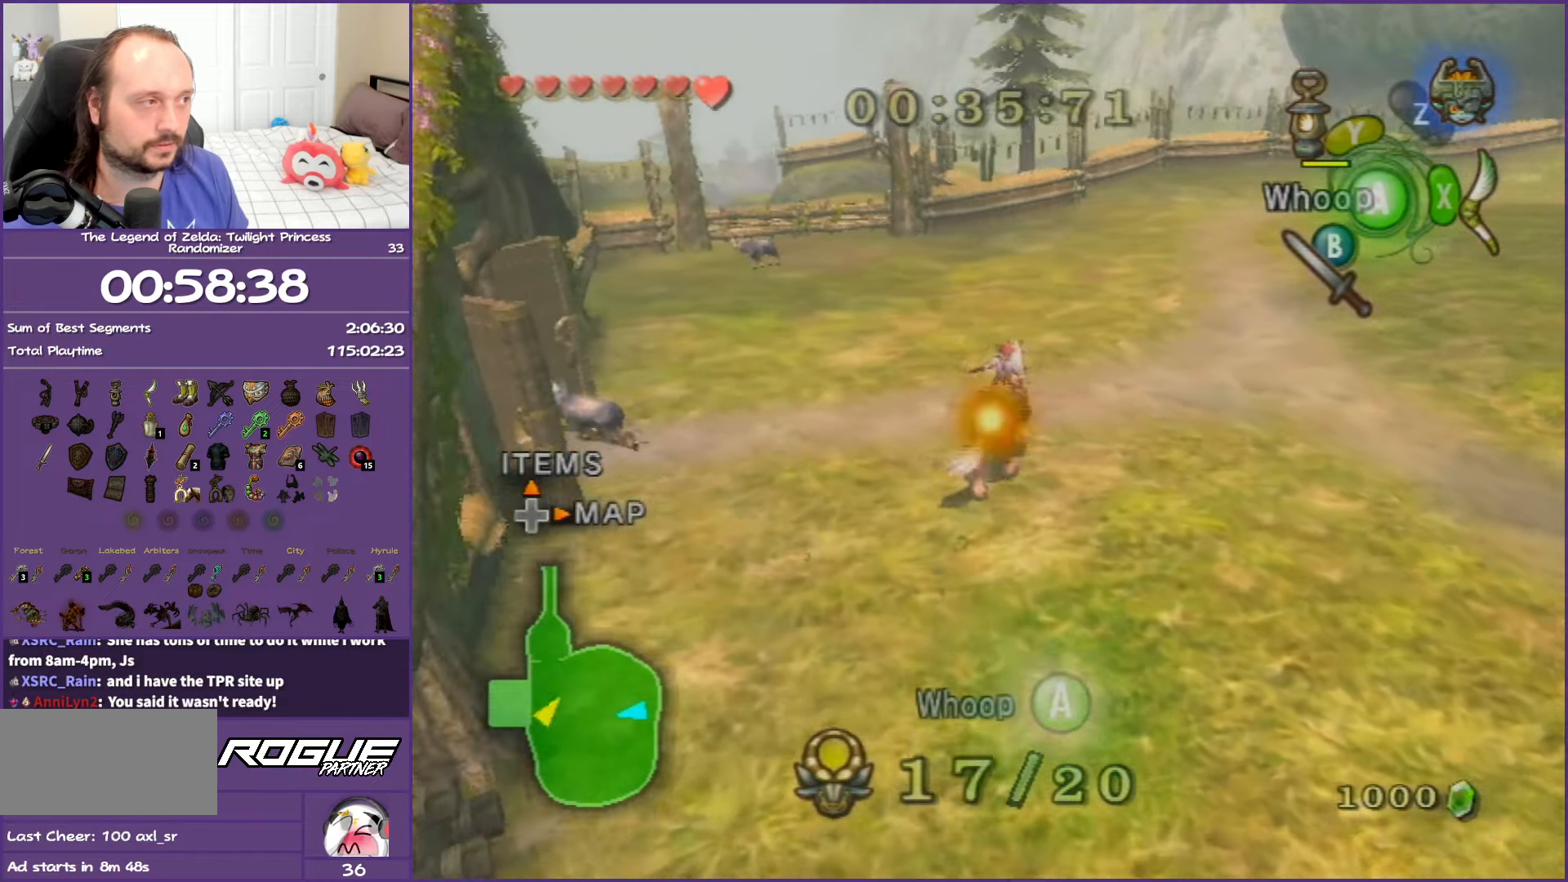
{"buttons": [], "left_stick": "up-left", "right_stick": "center", "events": [[117, "left_stick", "up-right"], [250, "left_stick", "up"], [367, "left_stick", "up-left"]]}
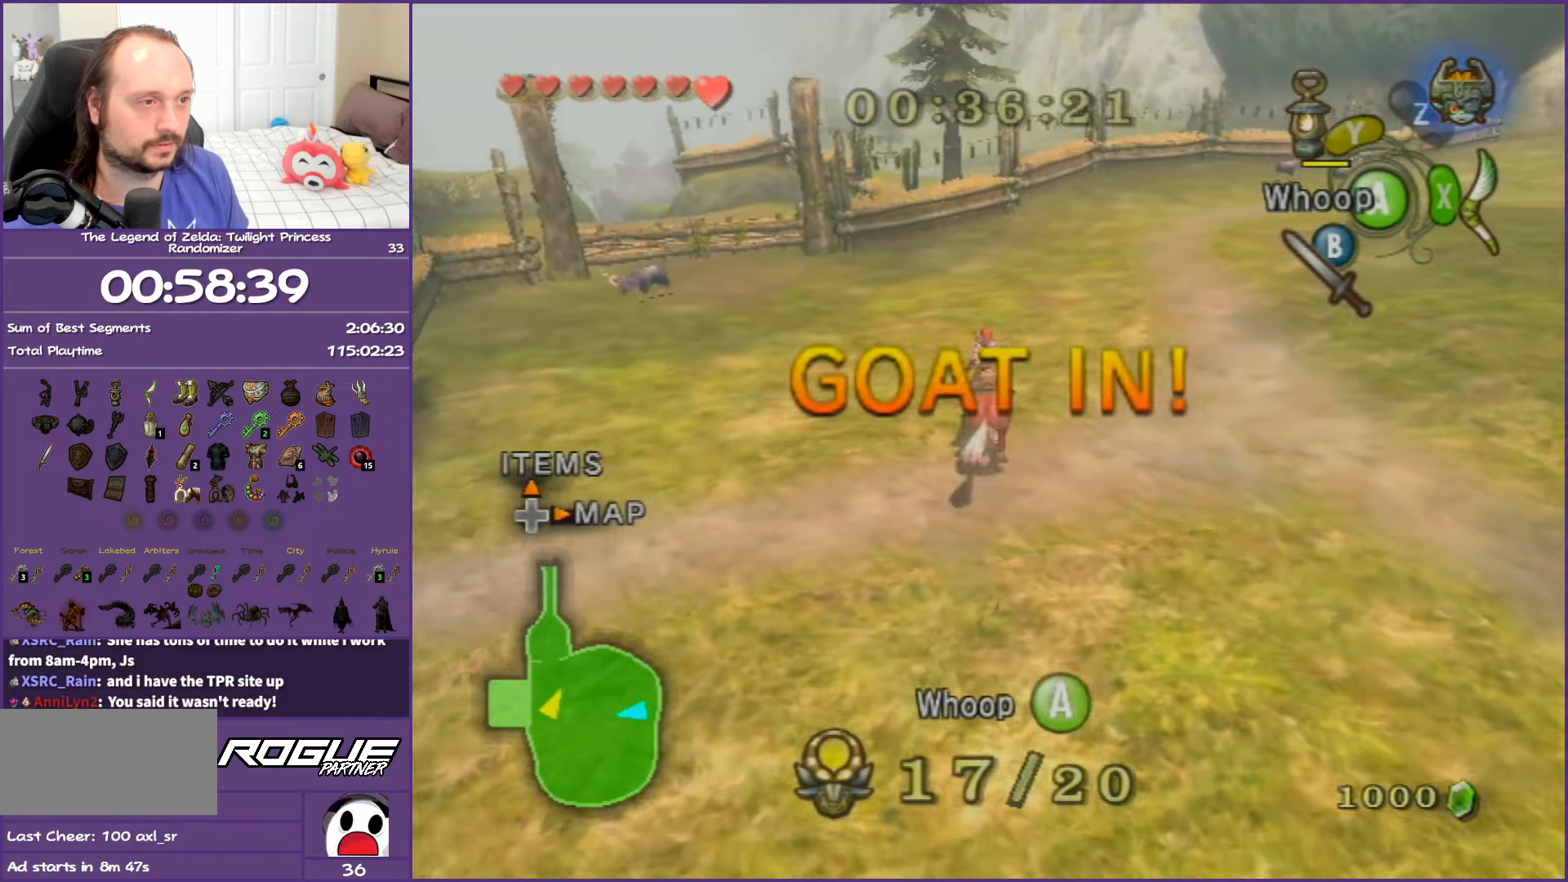
{"buttons": [], "left_stick": "up", "right_stick": "center", "events": [[267, "left_stick", "up"]]}
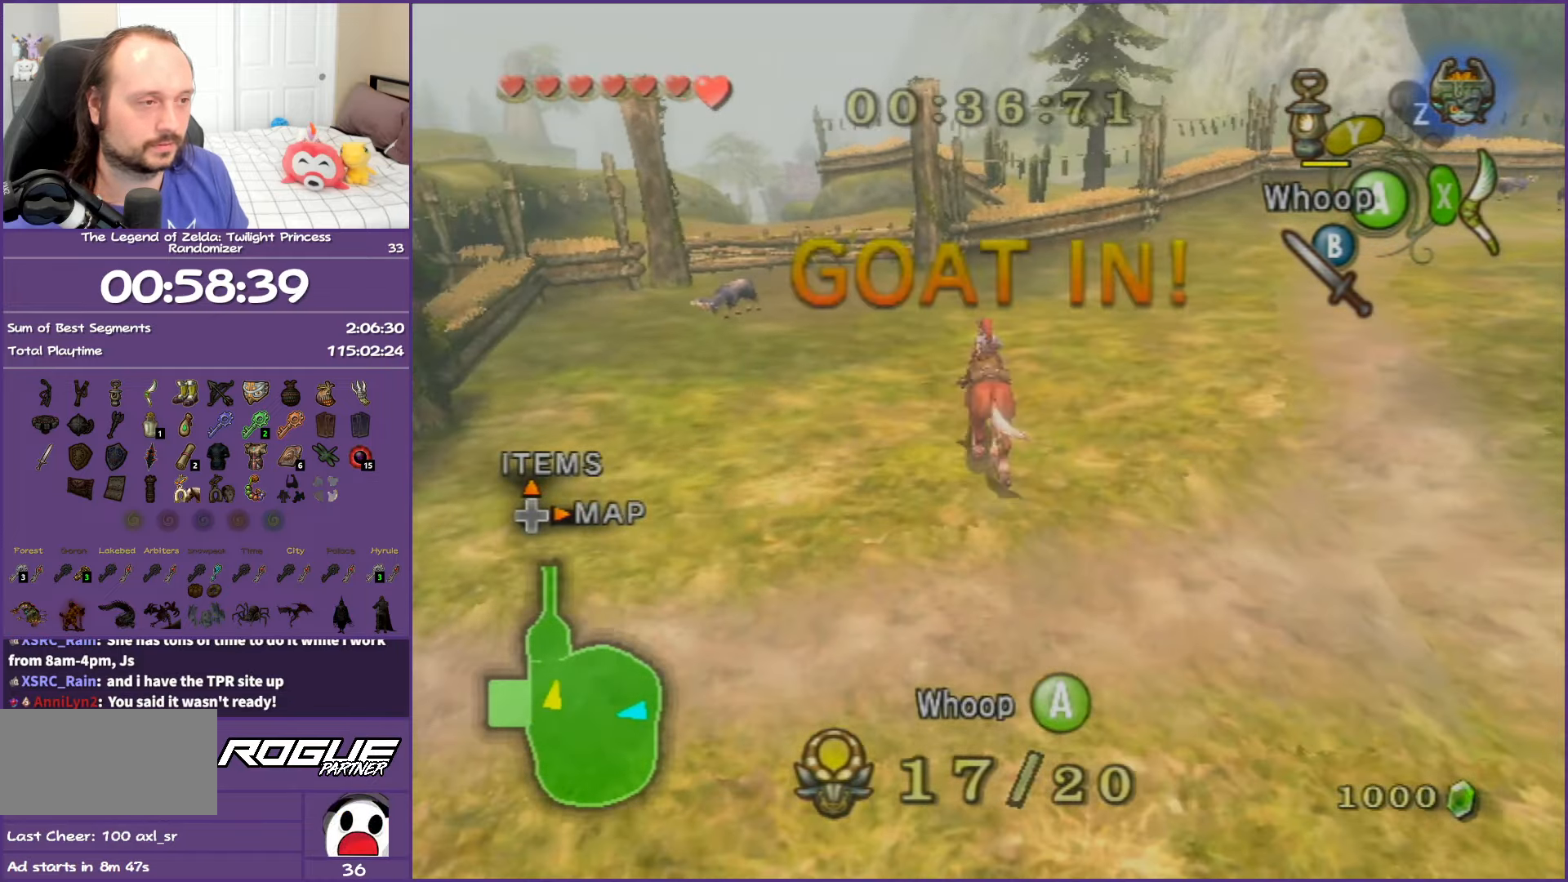
{"buttons": [], "left_stick": "up-left", "right_stick": "center", "events": [[500, "left_stick", "up-left"]]}
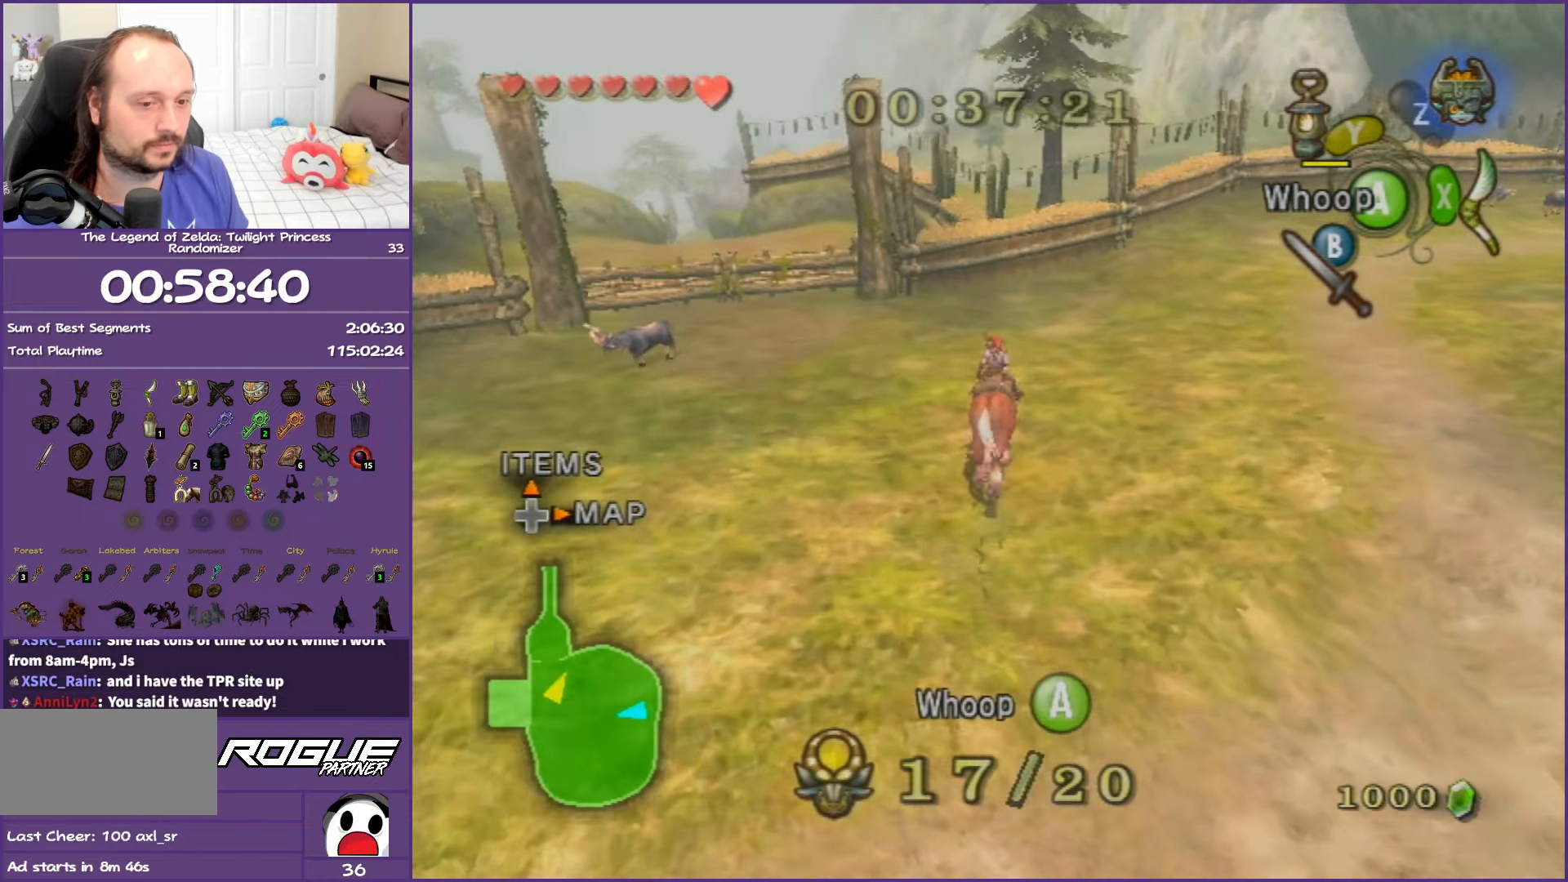
{"buttons": [], "left_stick": "up", "right_stick": "center", "events": [[317, "left_stick", "up"]]}
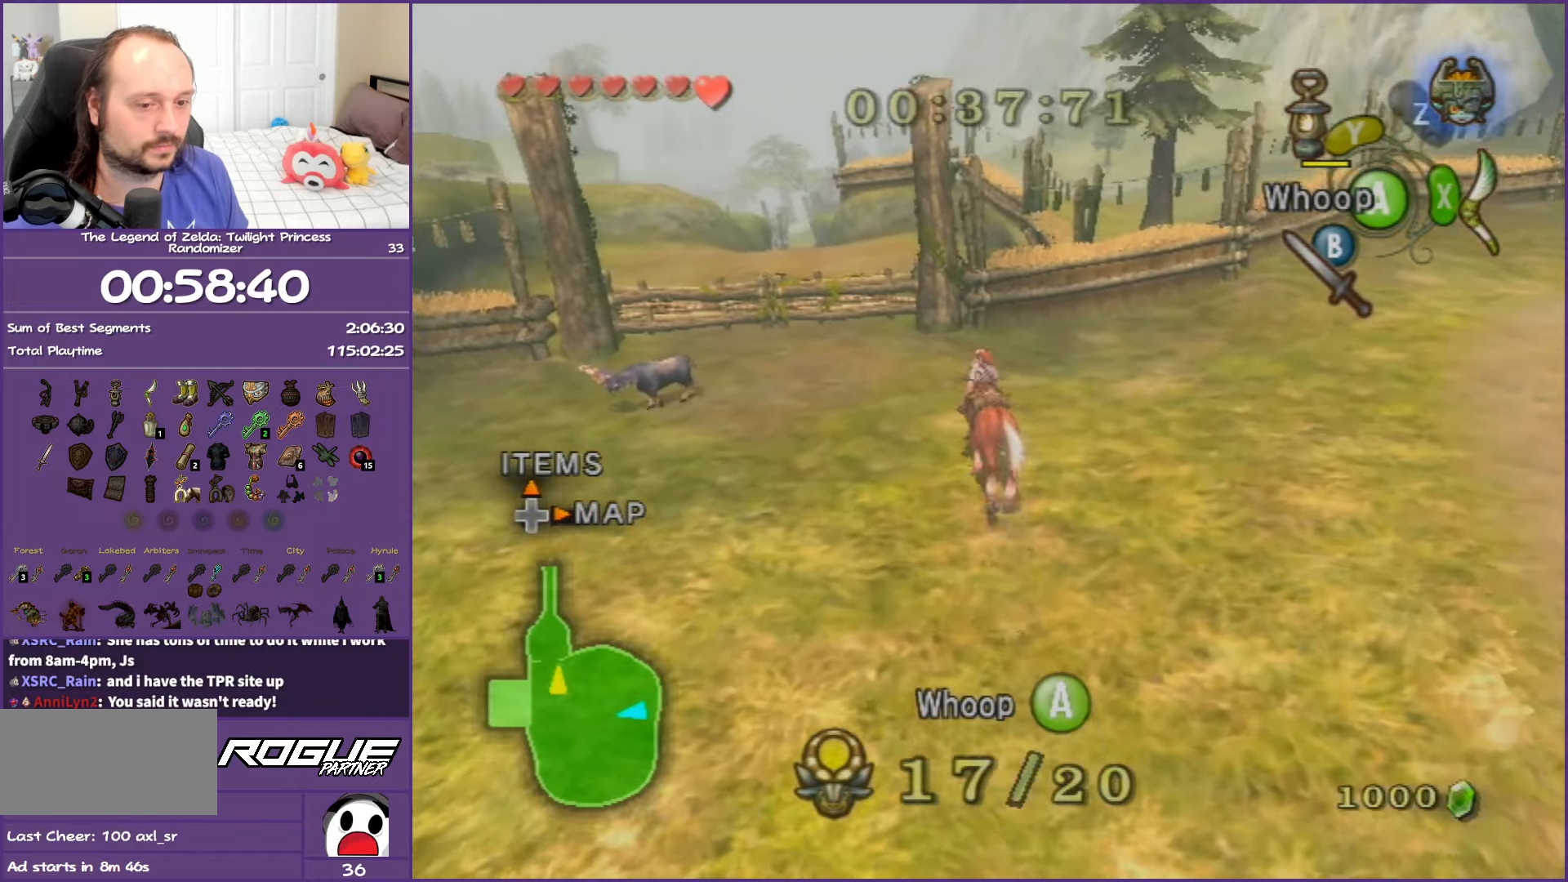
{"buttons": [], "left_stick": "up-left", "right_stick": "center", "events": [[33, "left_stick", "up-left"]]}
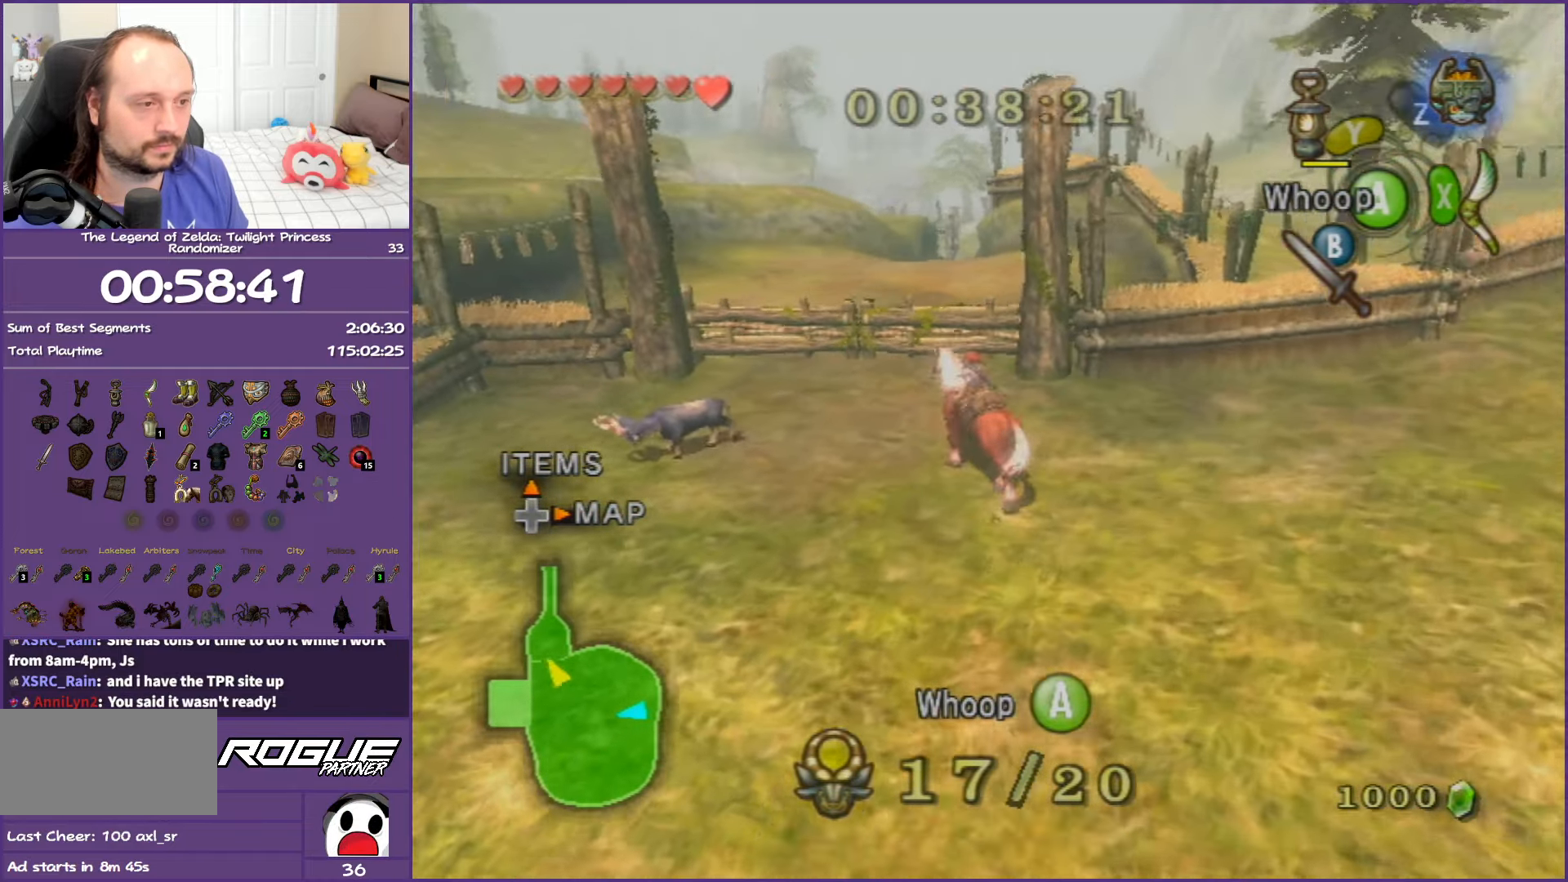
{"buttons": ["A"], "left_stick": "left", "right_stick": "center", "events": [[283, "left_stick", "left"], [467, "A", "down"]]}
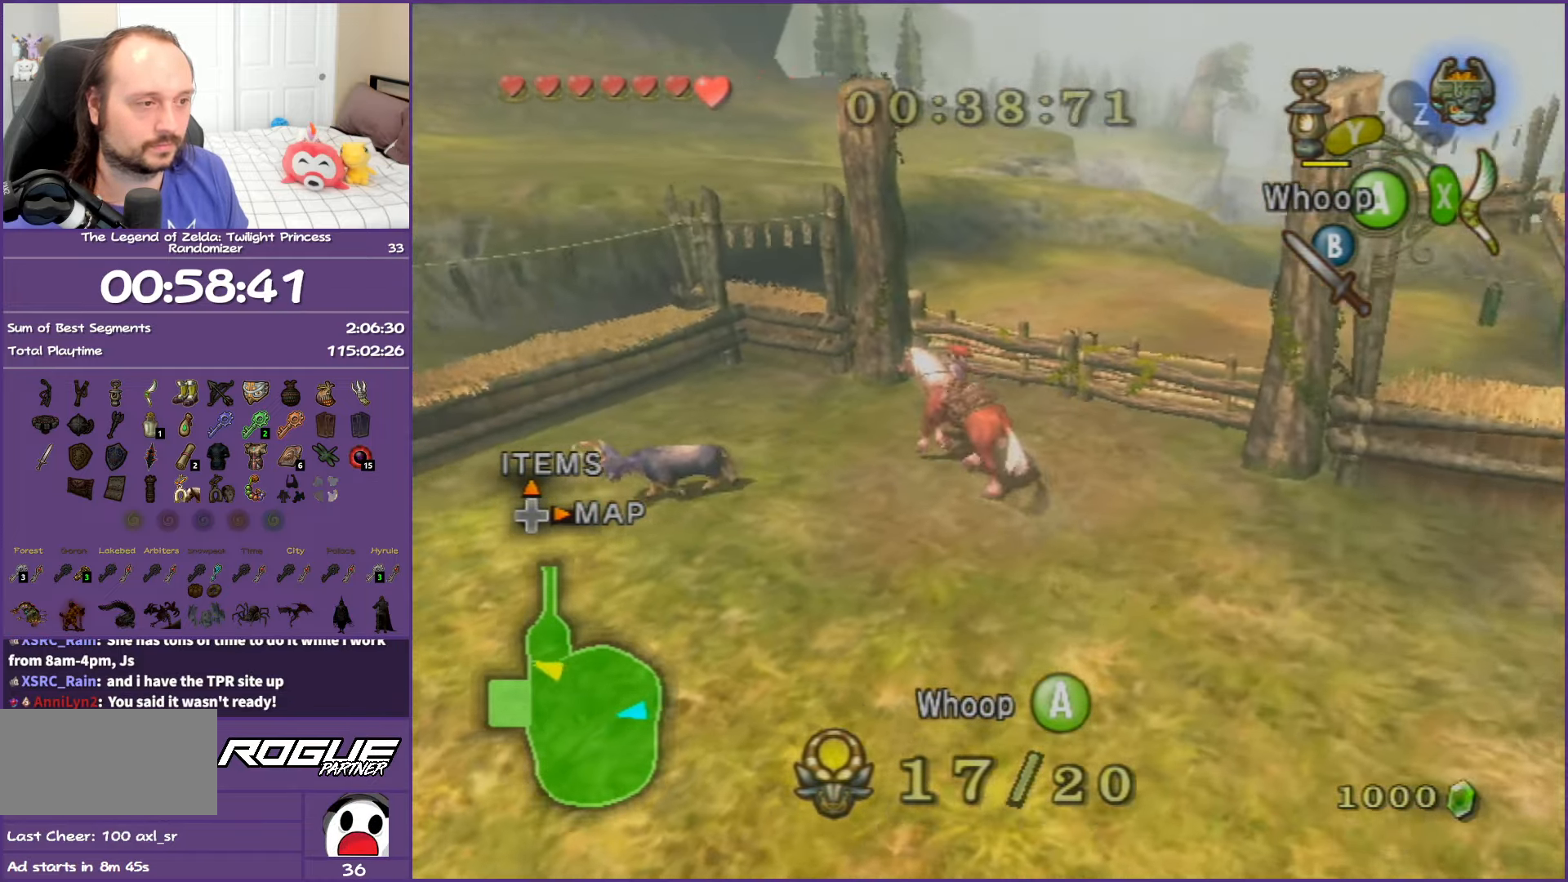
{"buttons": [], "left_stick": "left", "right_stick": "center", "events": [[300, "A", "up"]]}
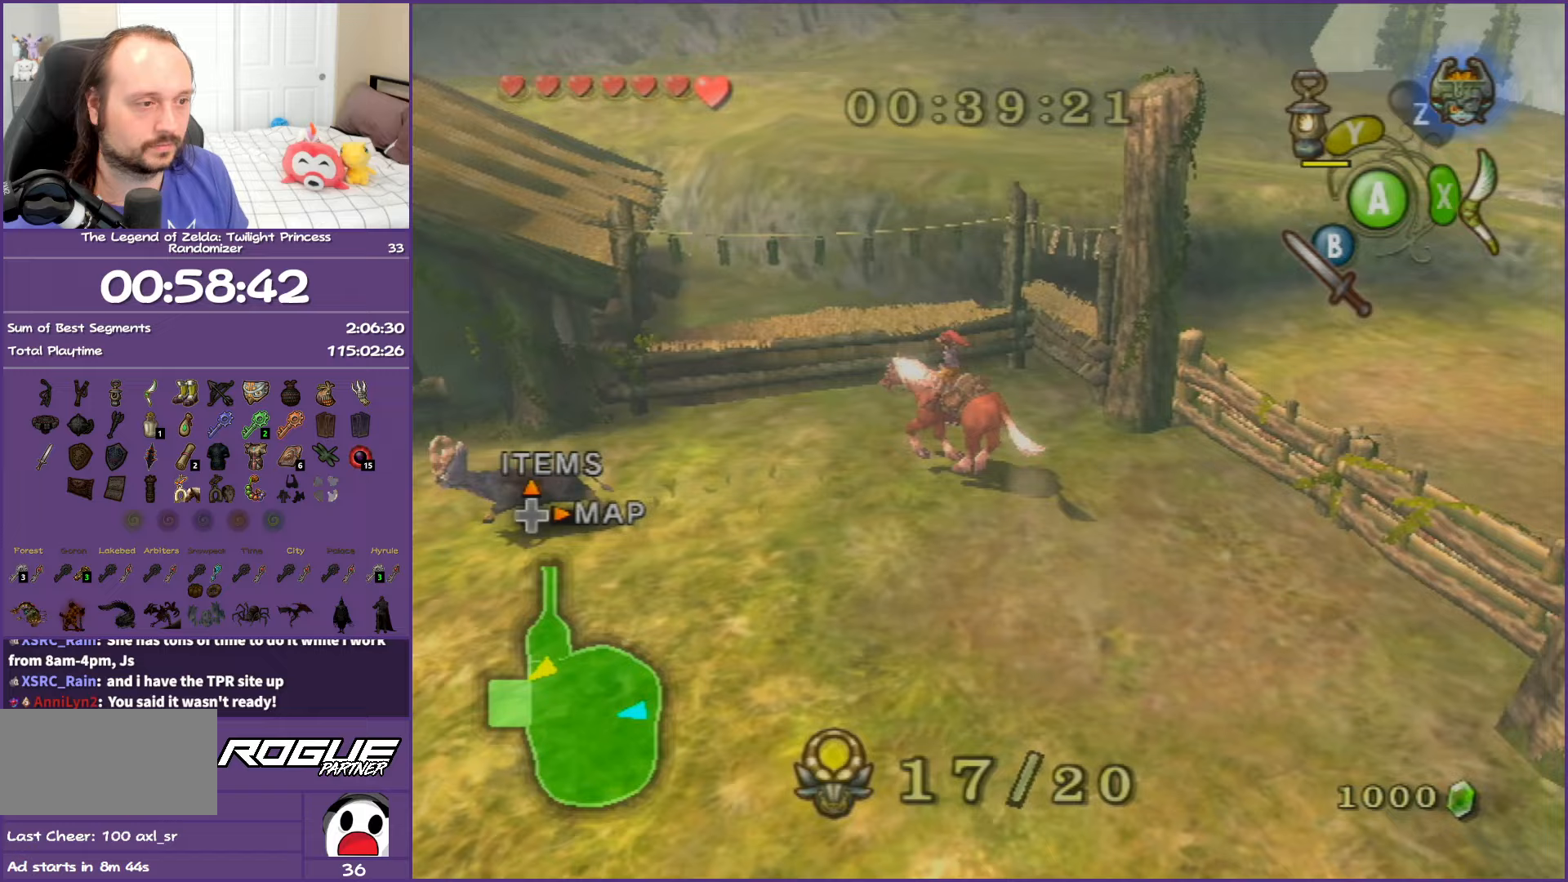
{"buttons": [], "left_stick": "left", "right_stick": "center", "events": []}
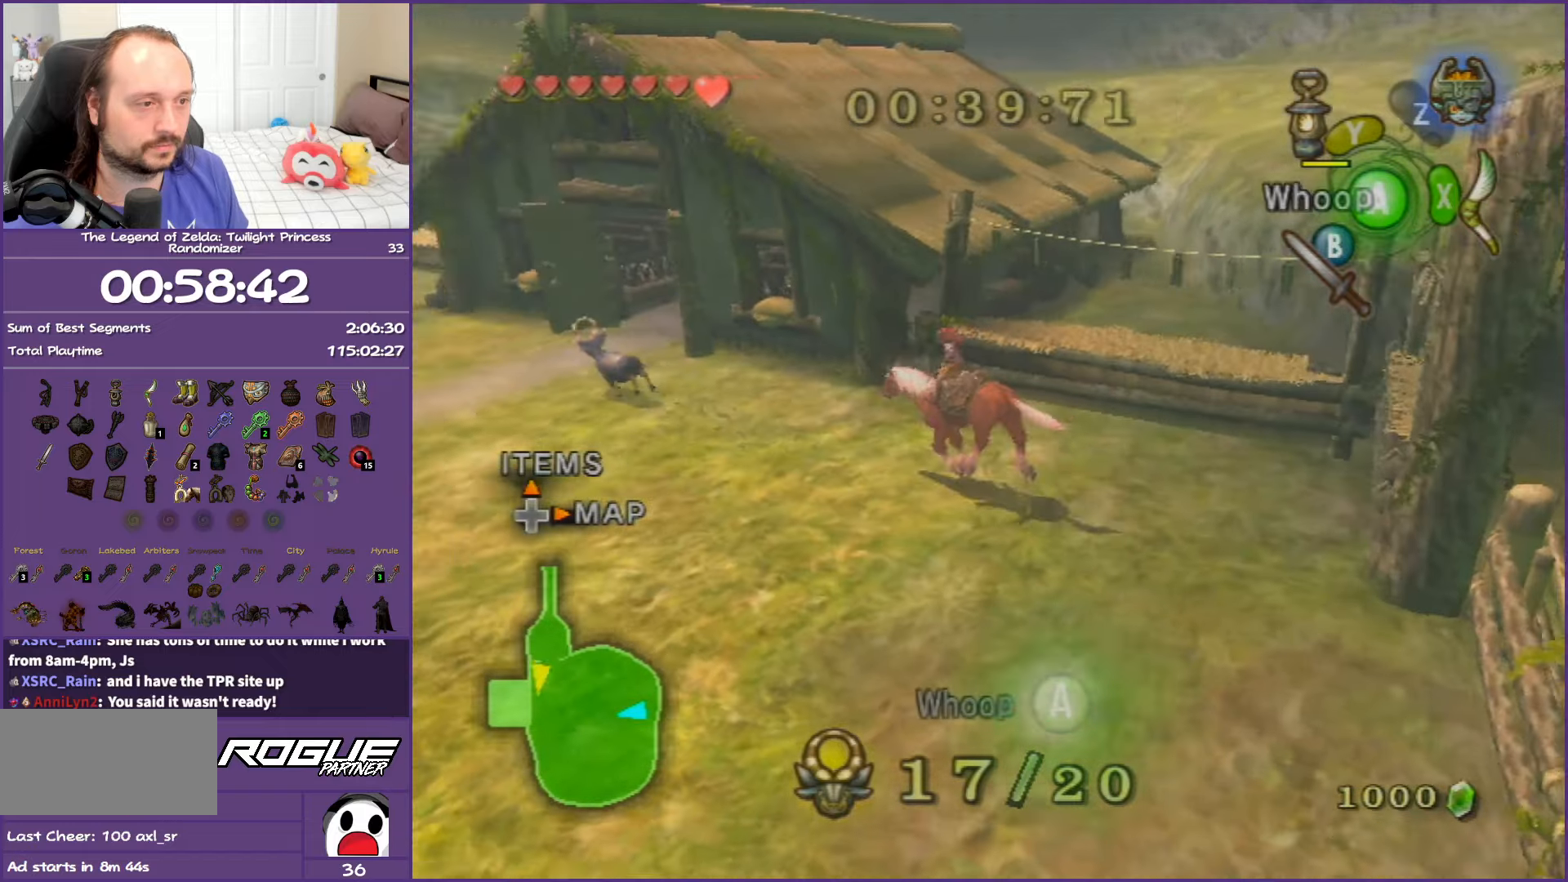
{"buttons": [], "left_stick": "up-left", "right_stick": "center", "events": [[100, "left_stick", "up-left"]]}
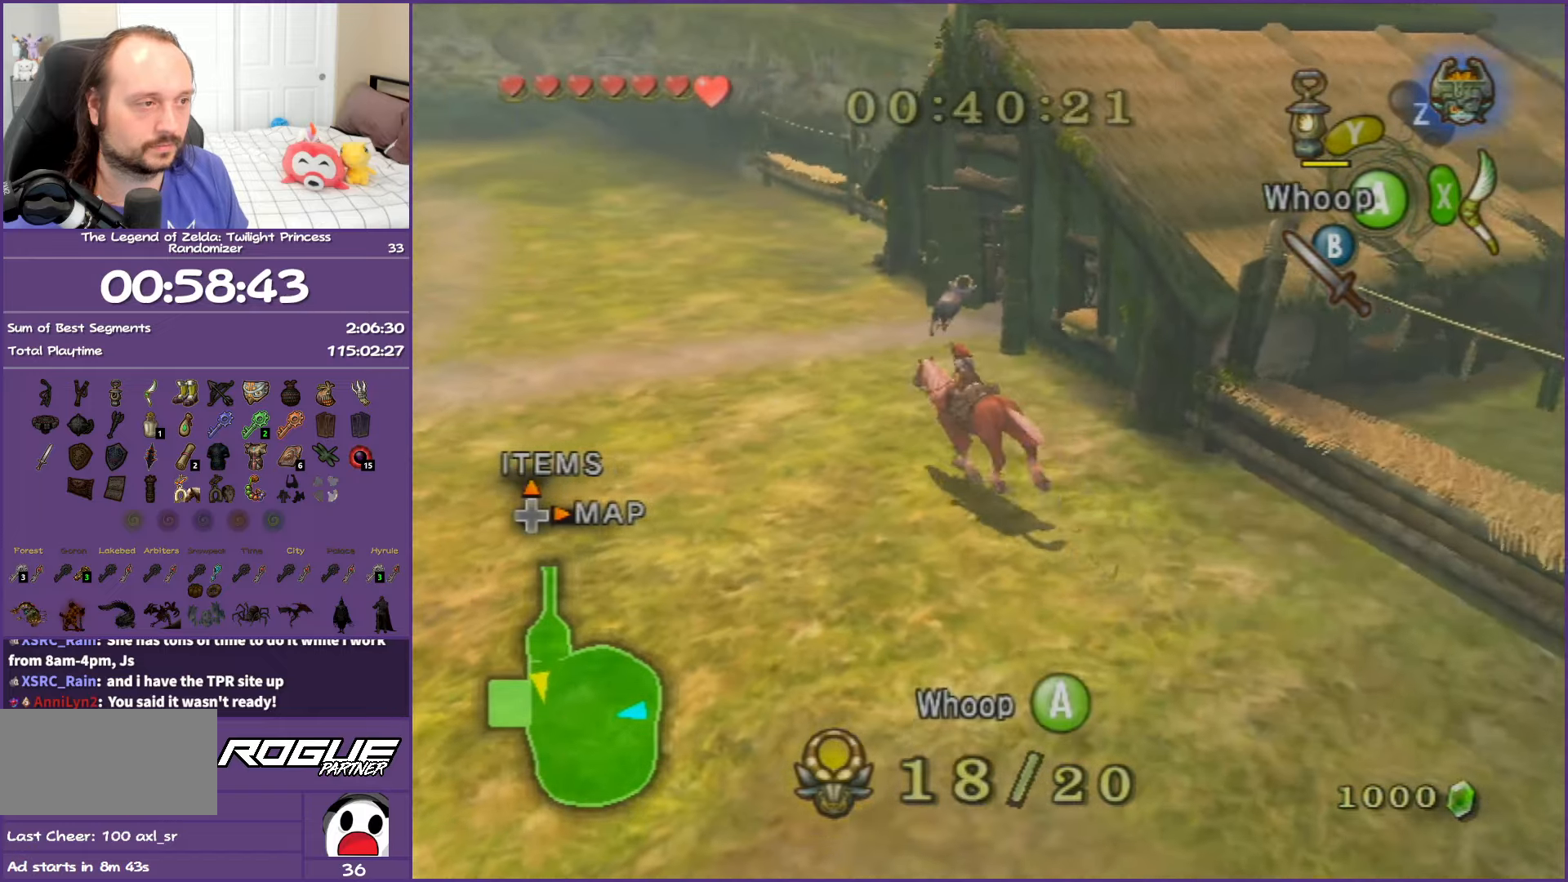
{"buttons": [], "left_stick": "up-left", "right_stick": "center", "events": [[67, "left_stick", "left"], [383, "left_stick", "up-left"]]}
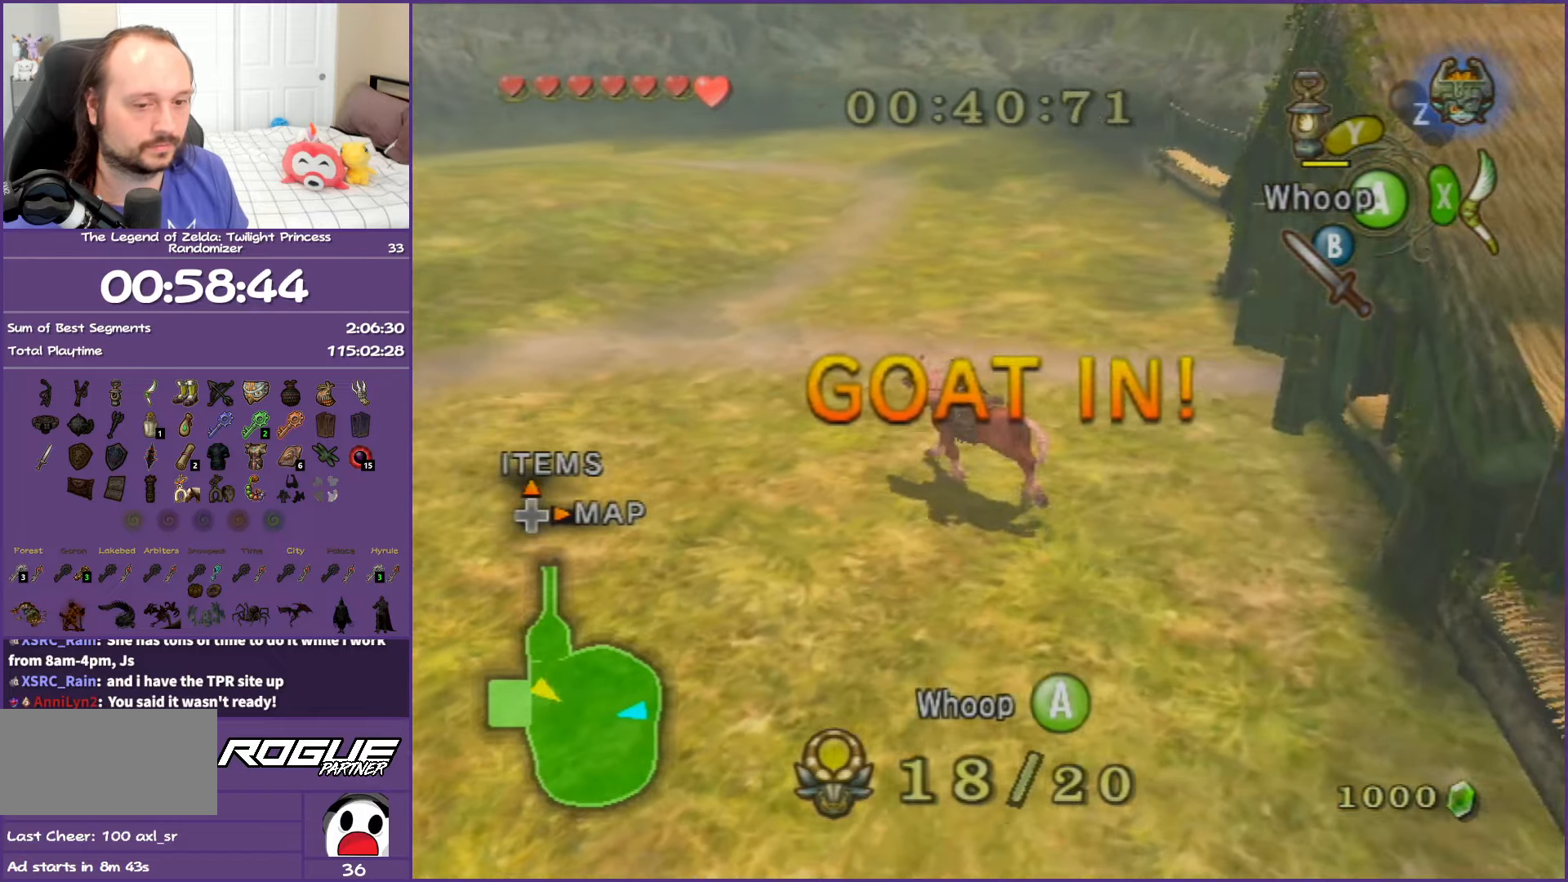
{"buttons": [], "left_stick": "up-left", "right_stick": "center", "events": []}
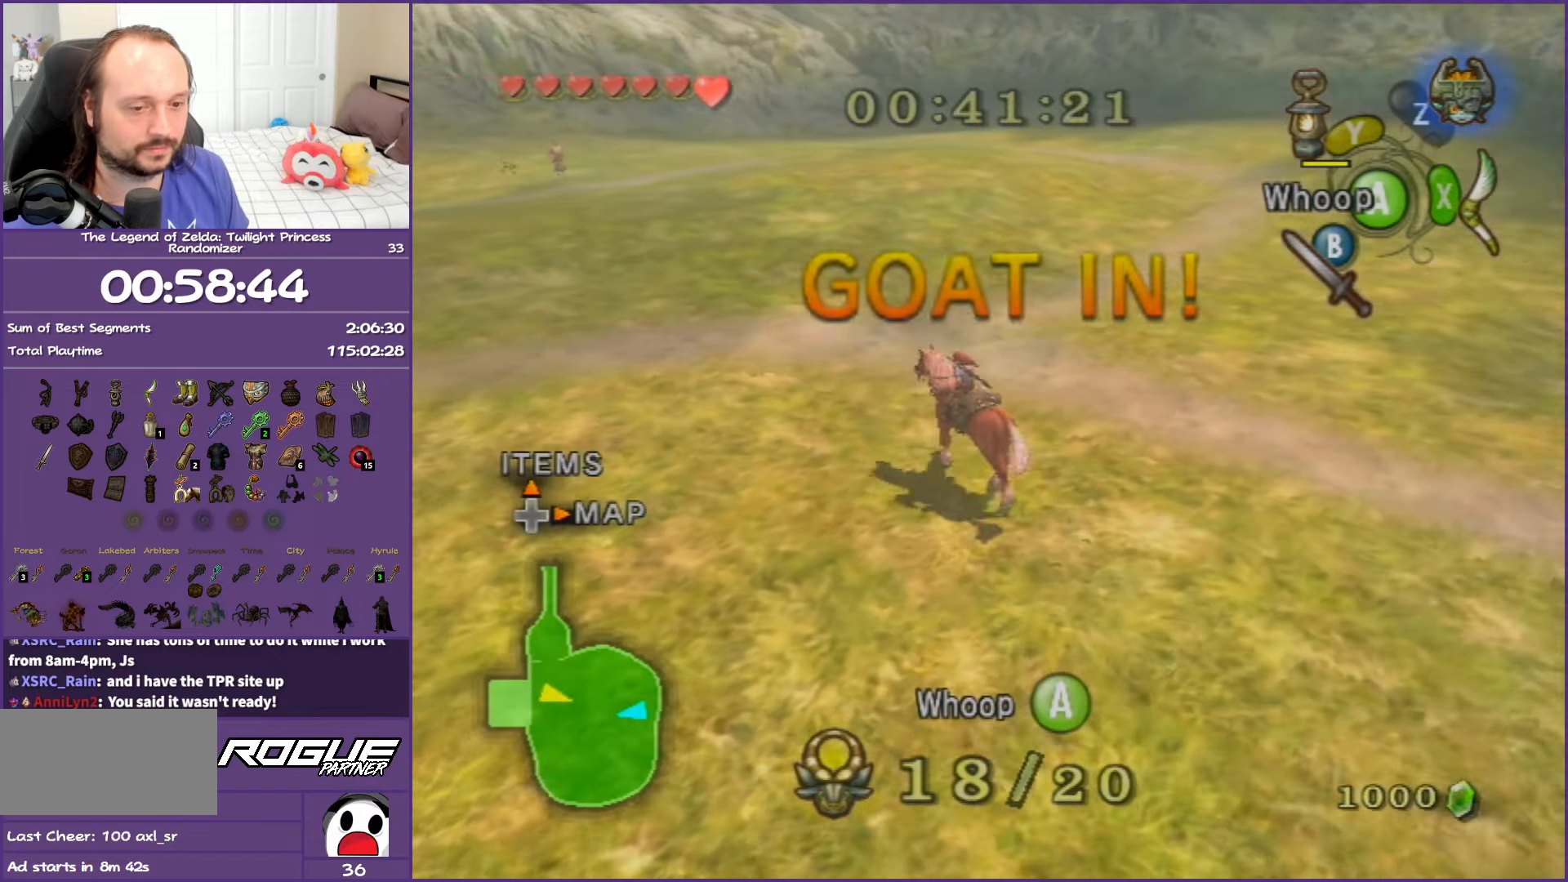
{"buttons": [], "left_stick": "up-left", "right_stick": "center", "events": []}
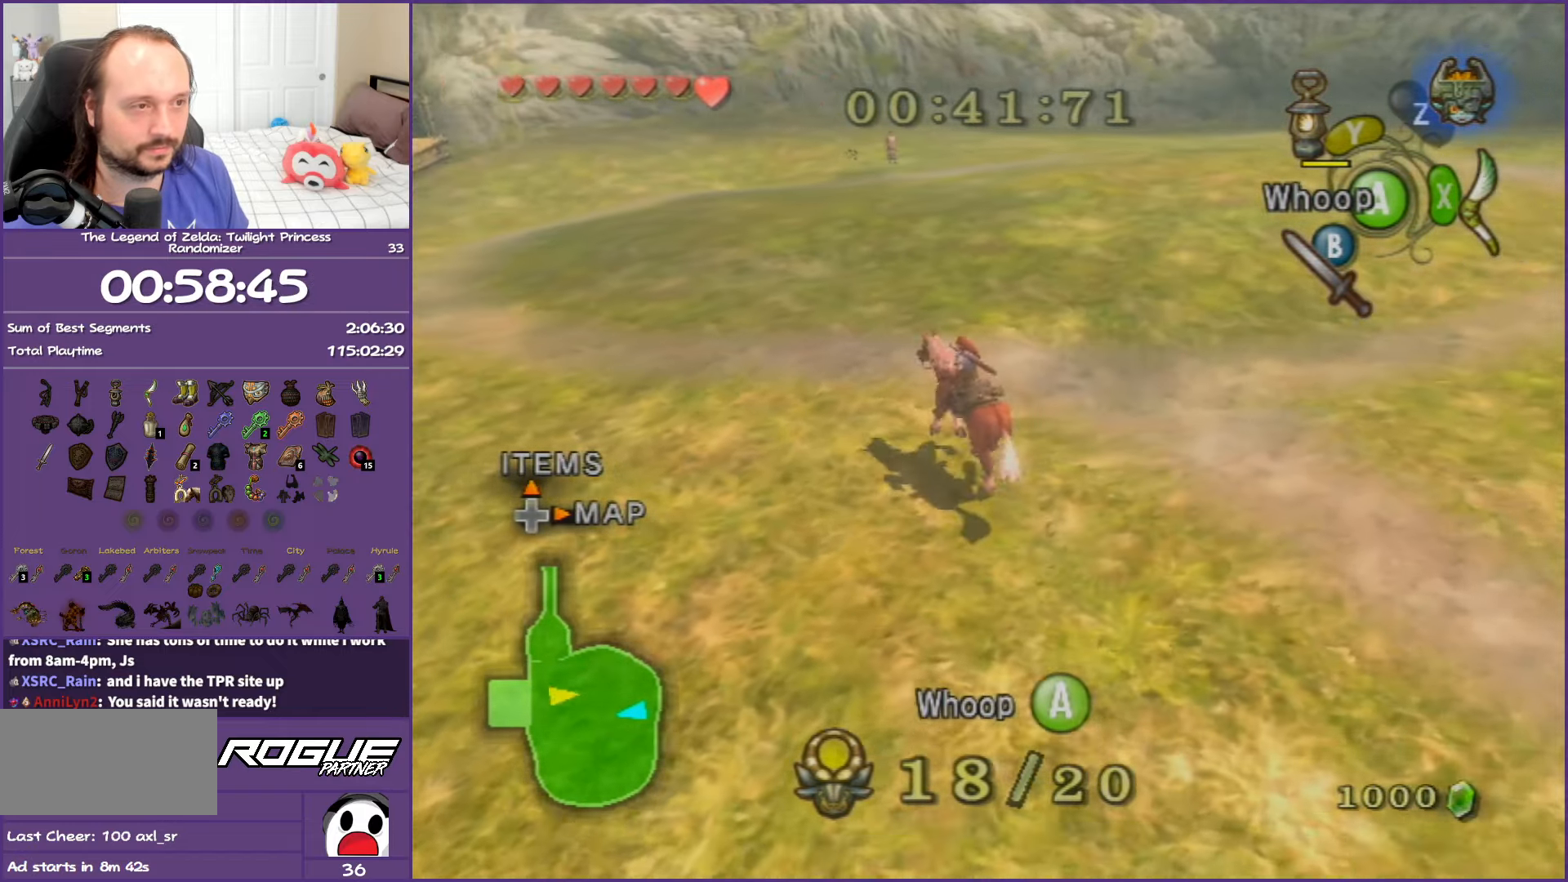
{"buttons": [], "left_stick": "up", "right_stick": "center", "events": [[417, "left_stick", "up"]]}
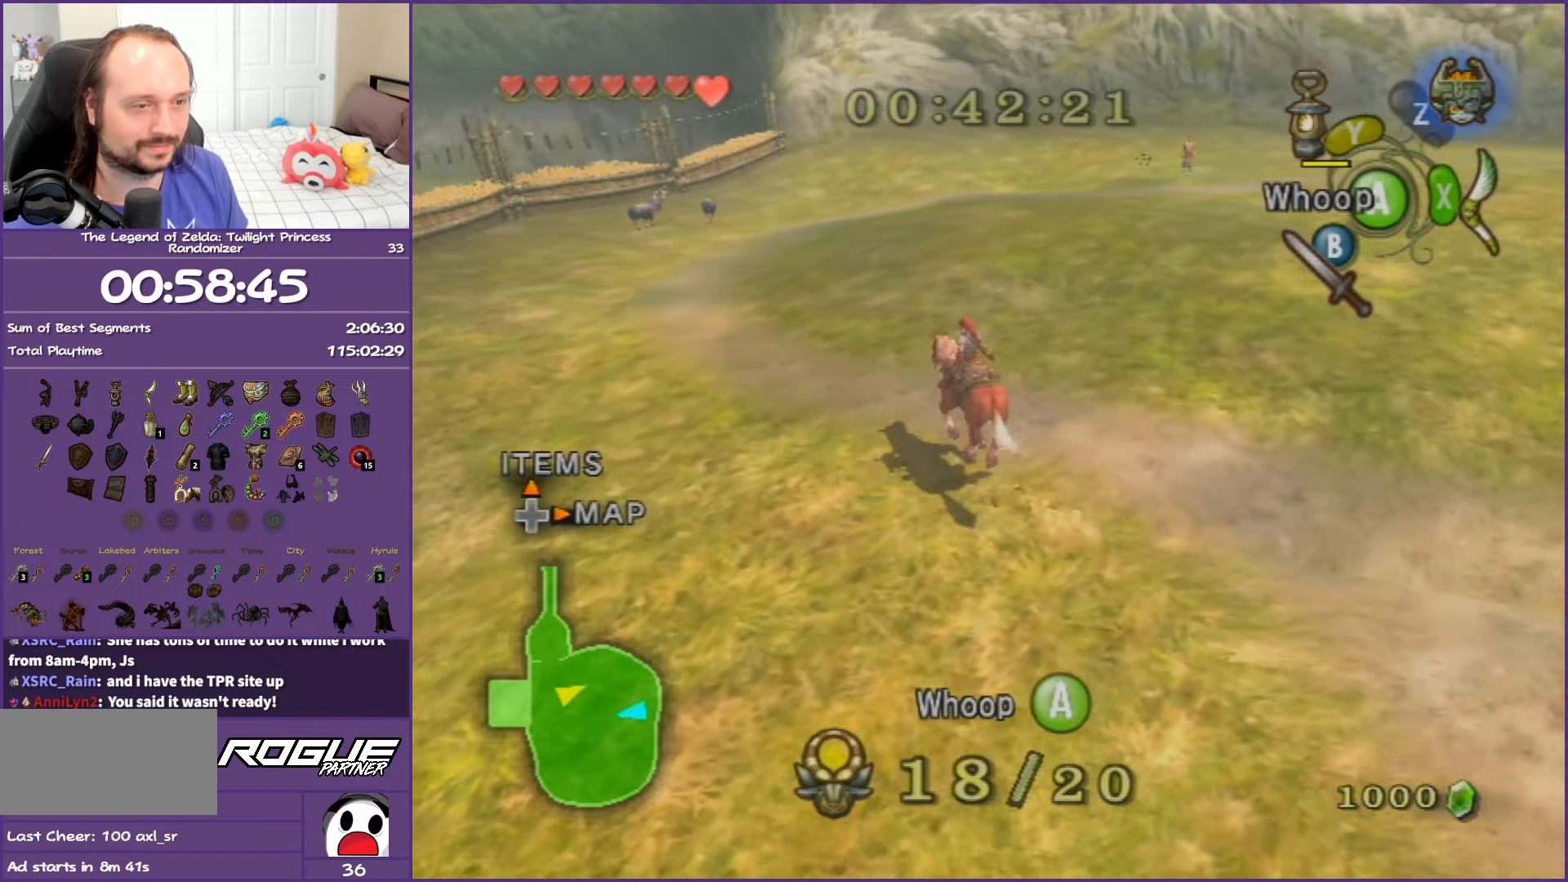
{"buttons": [], "left_stick": "up", "right_stick": "center", "events": []}
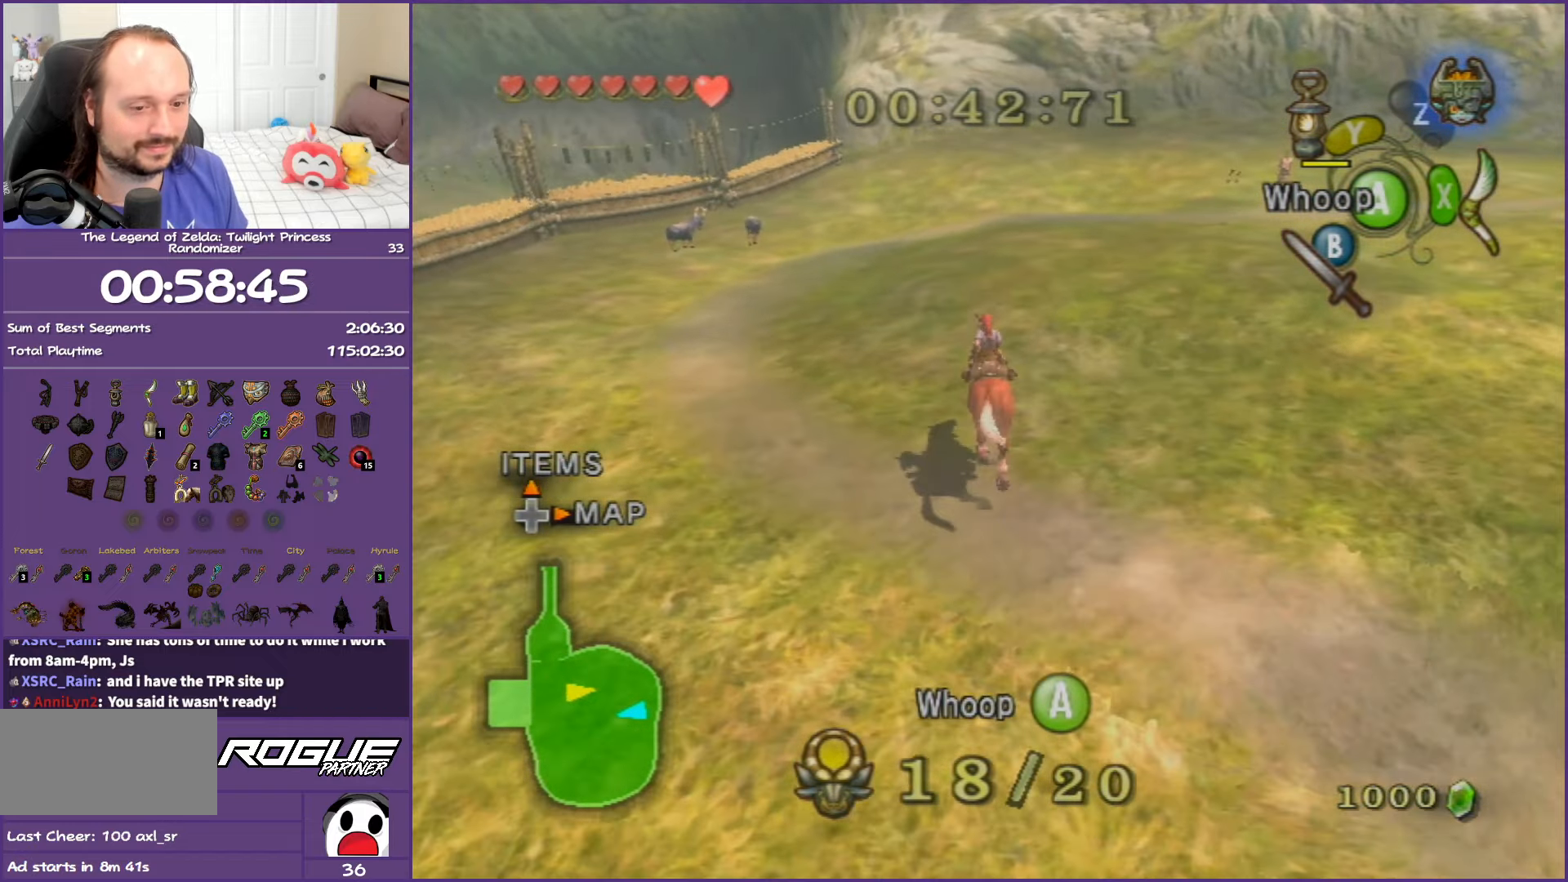
{"buttons": [], "left_stick": "up-left", "right_stick": "center", "events": [[233, "left_stick", "up-left"]]}
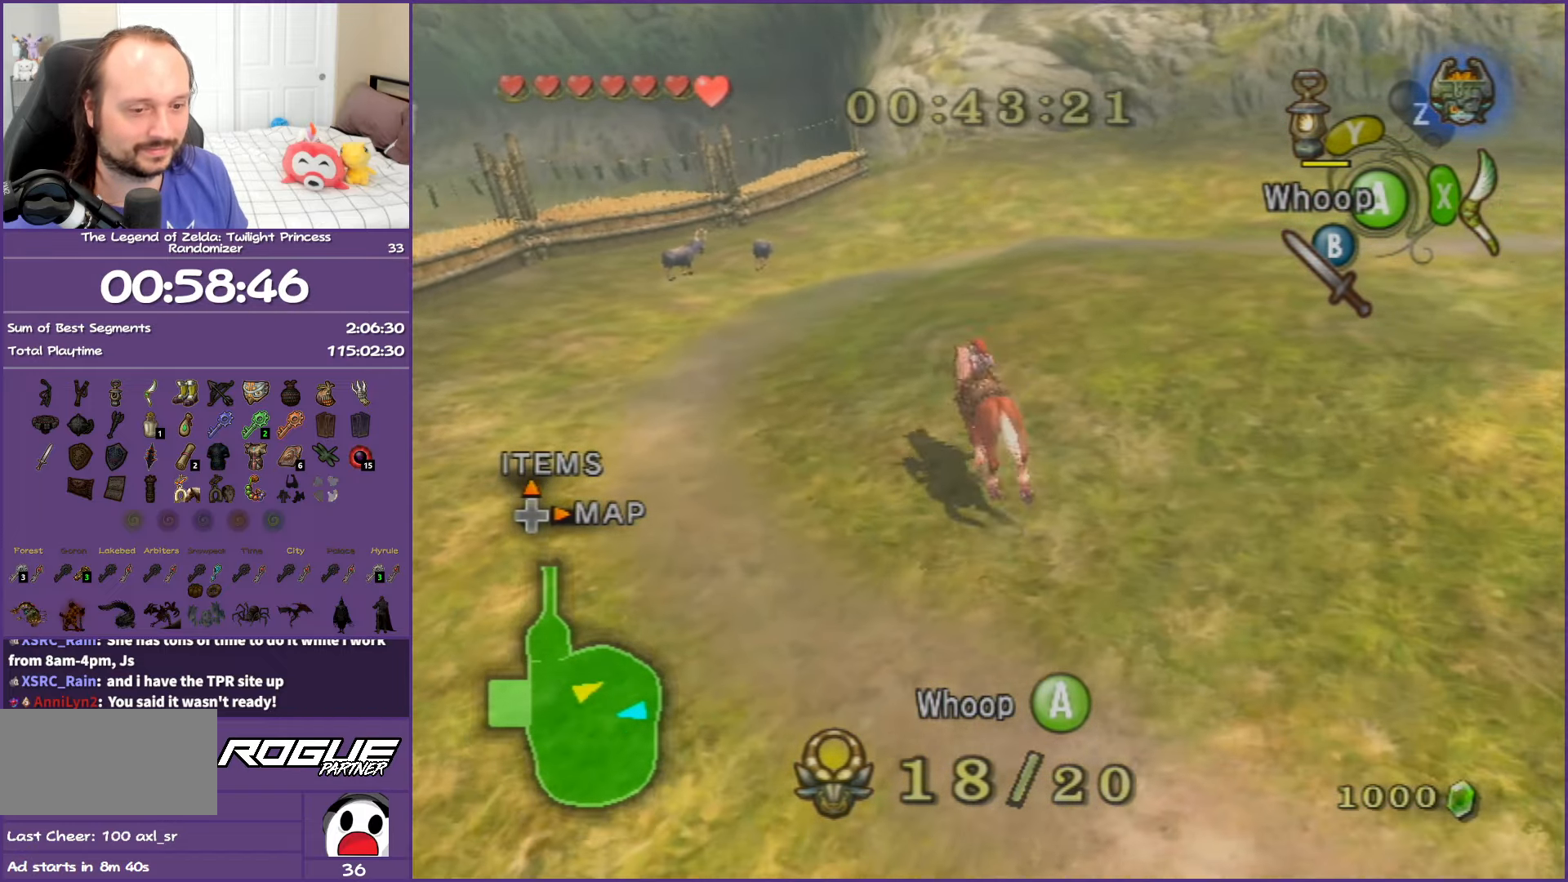
{"buttons": [], "left_stick": "up-left", "right_stick": "center", "events": []}
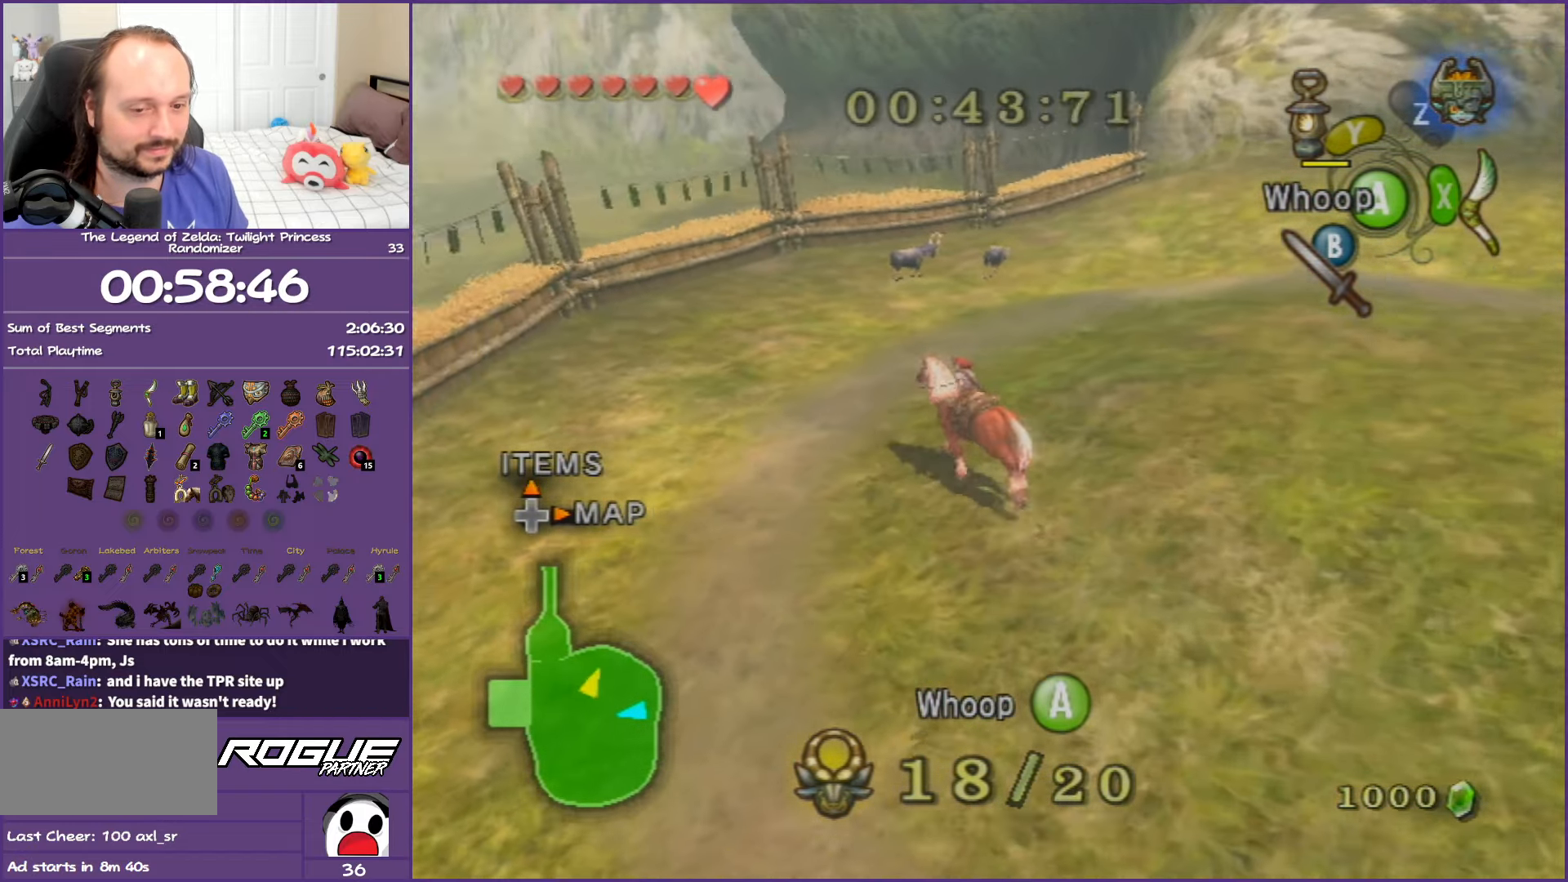
{"buttons": [], "left_stick": "up", "right_stick": "center", "events": [[133, "left_stick", "up"]]}
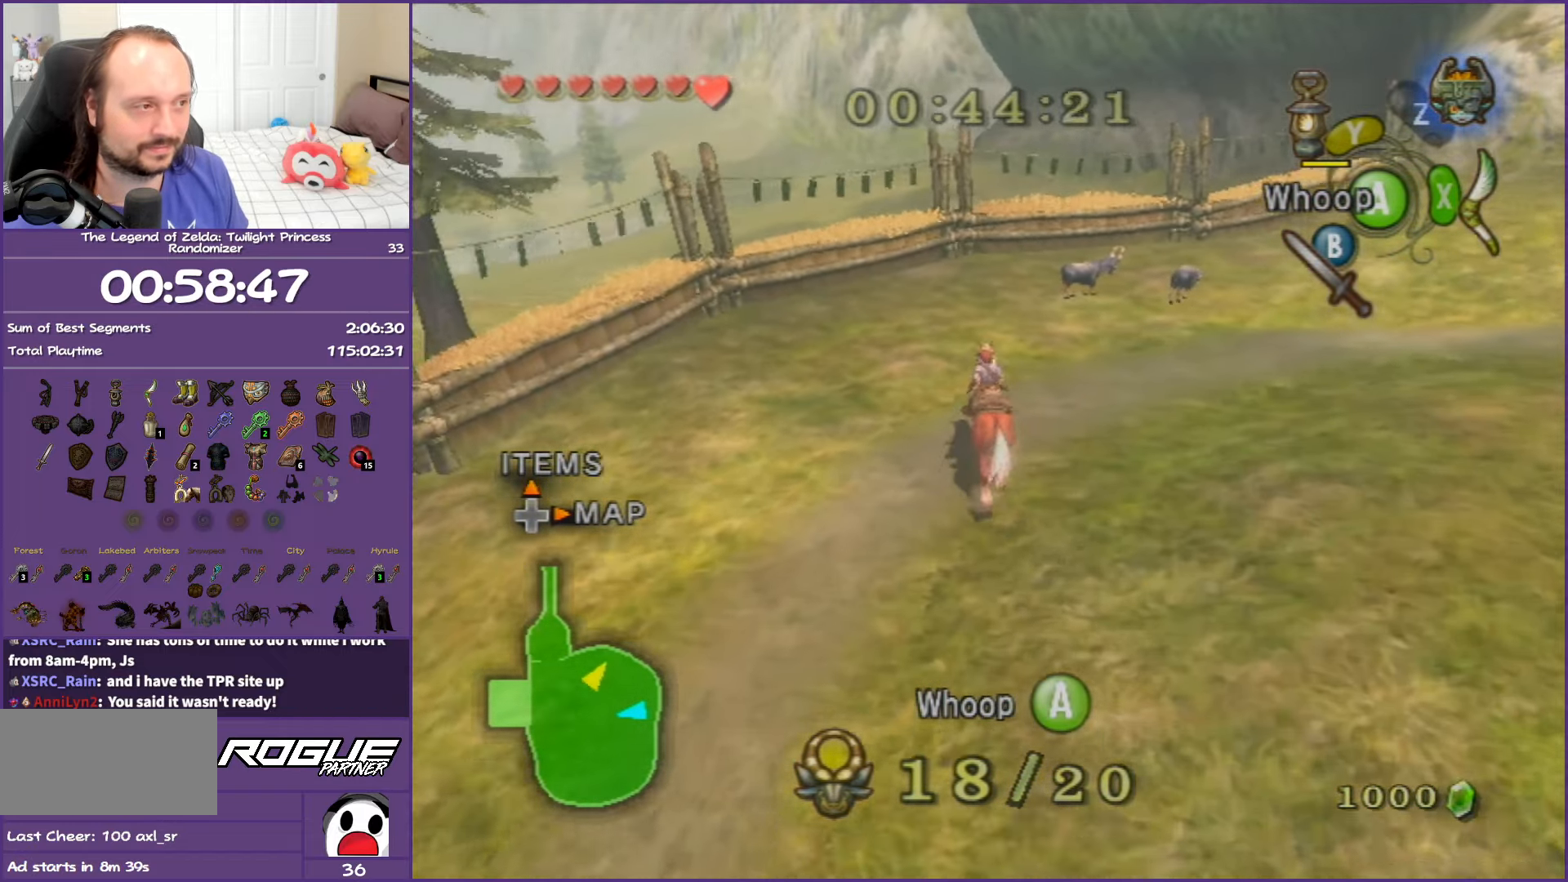
{"buttons": [], "left_stick": "up", "right_stick": "center", "events": []}
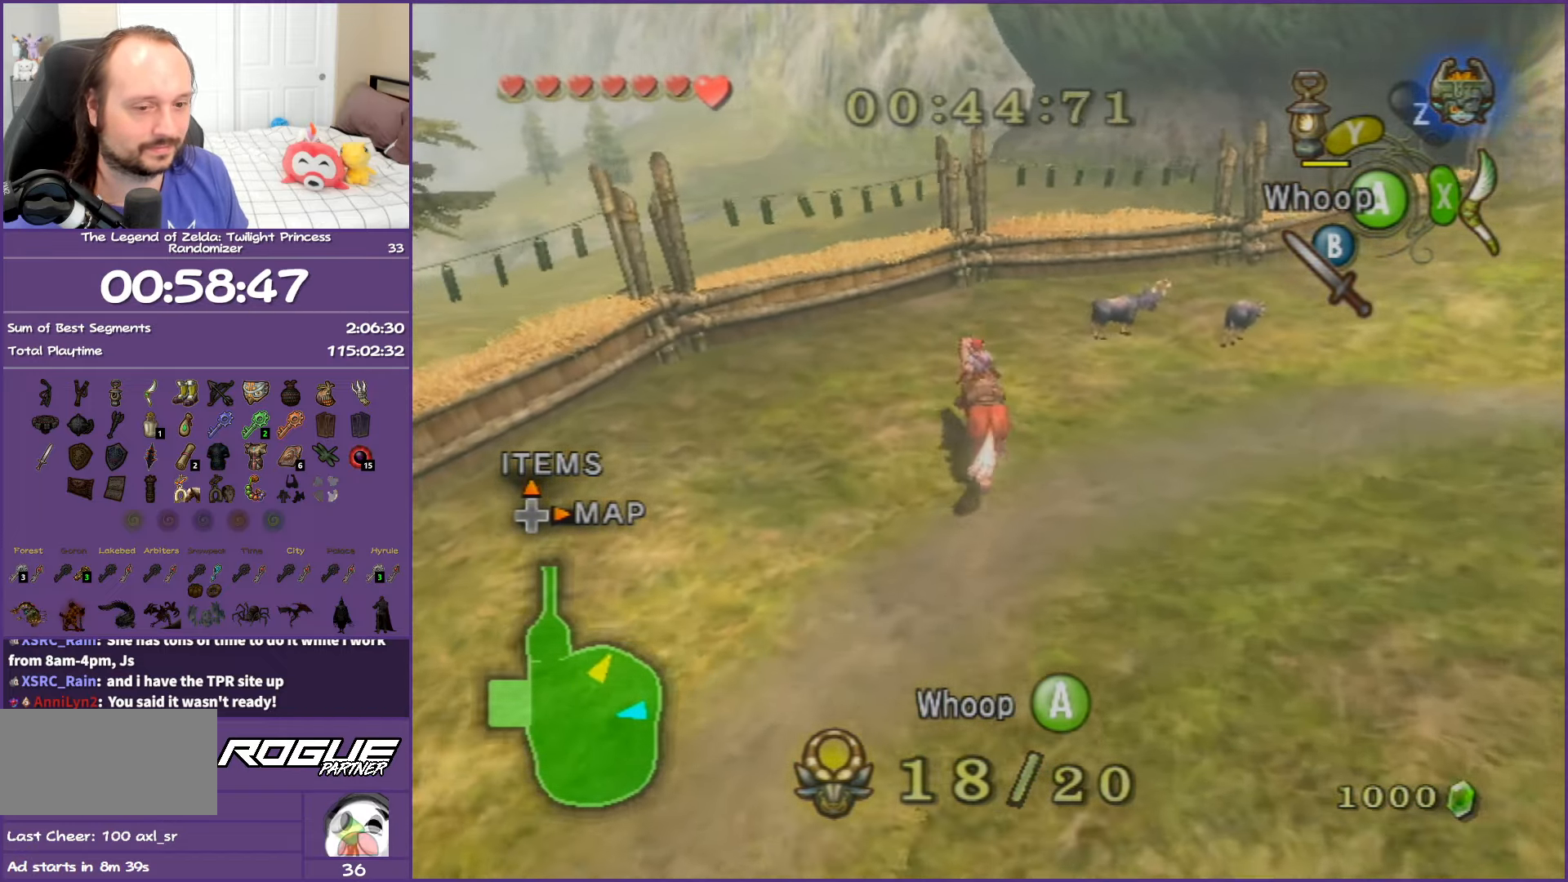
{"buttons": [], "left_stick": "up-right", "right_stick": "center", "events": [[383, "left_stick", "up-right"]]}
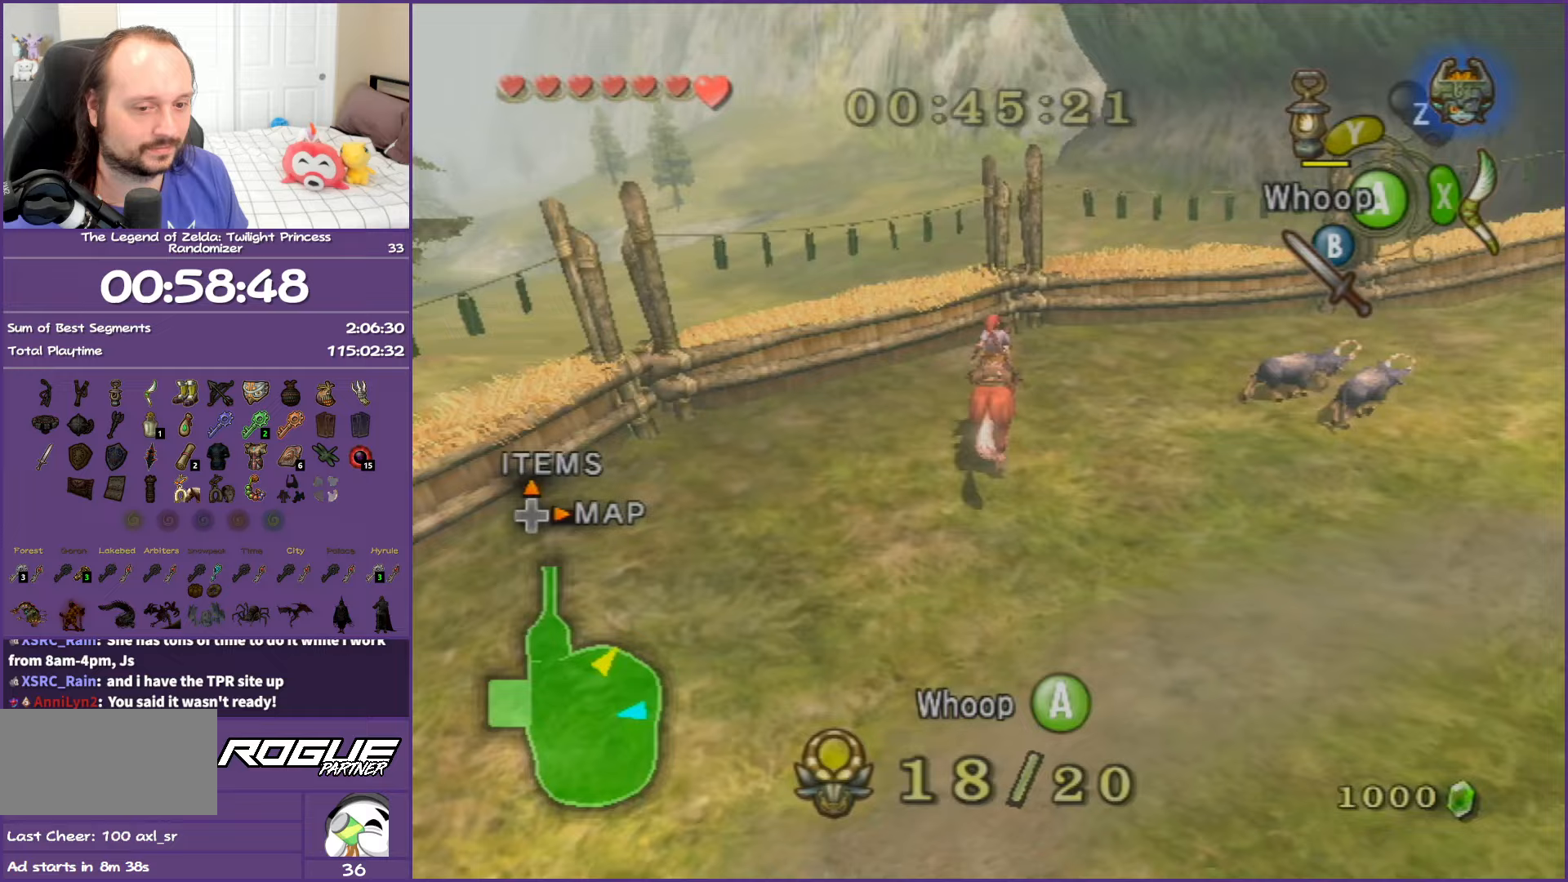
{"buttons": [], "left_stick": "up-right", "right_stick": "center", "events": []}
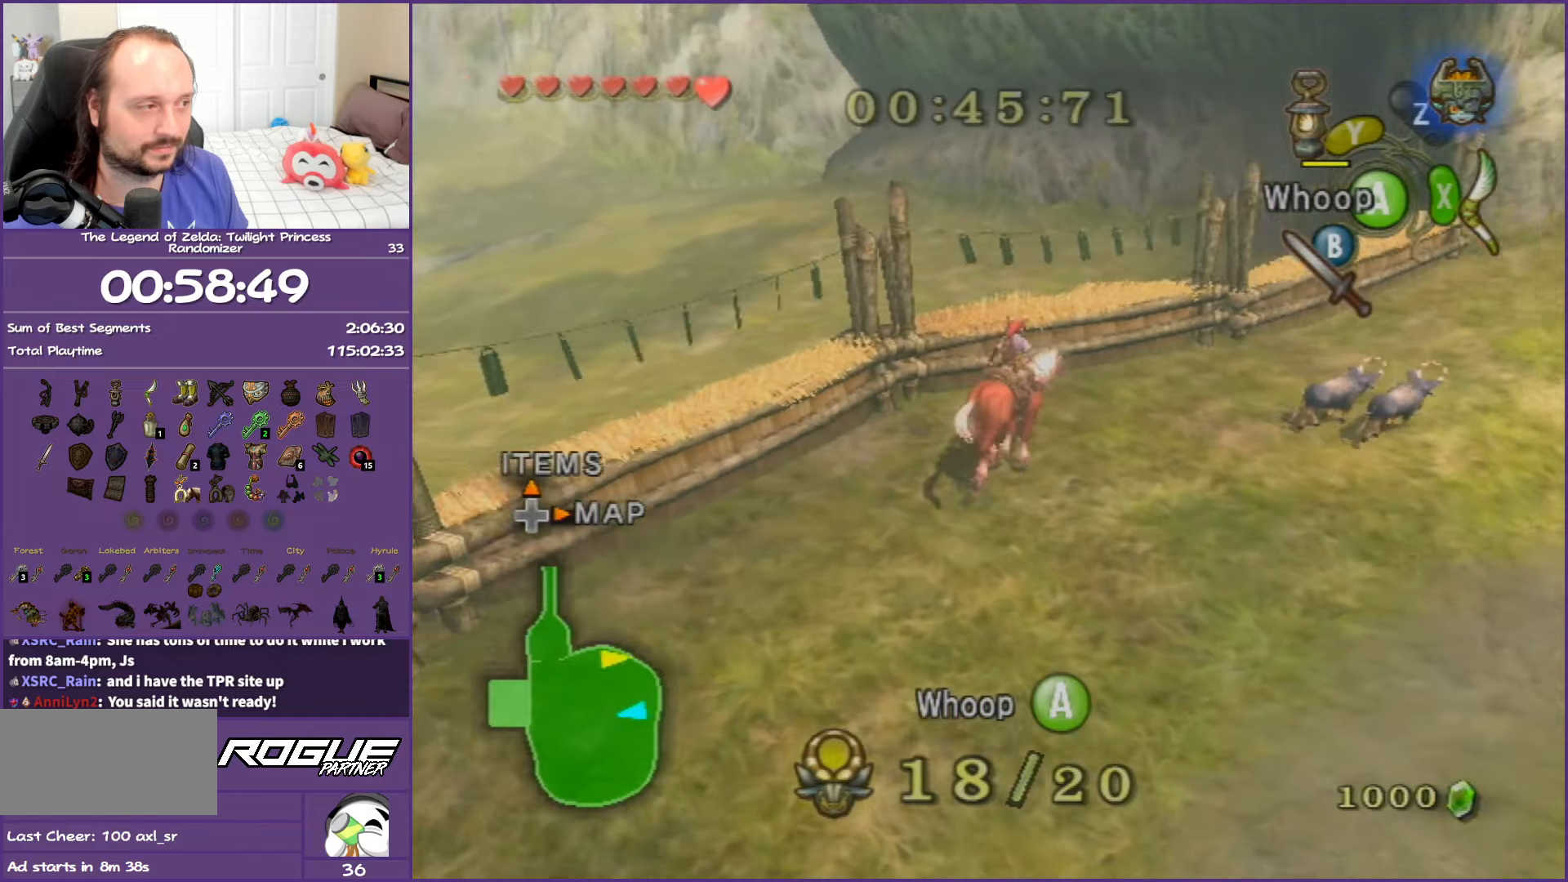
{"buttons": [], "left_stick": "up-right", "right_stick": "center", "events": []}
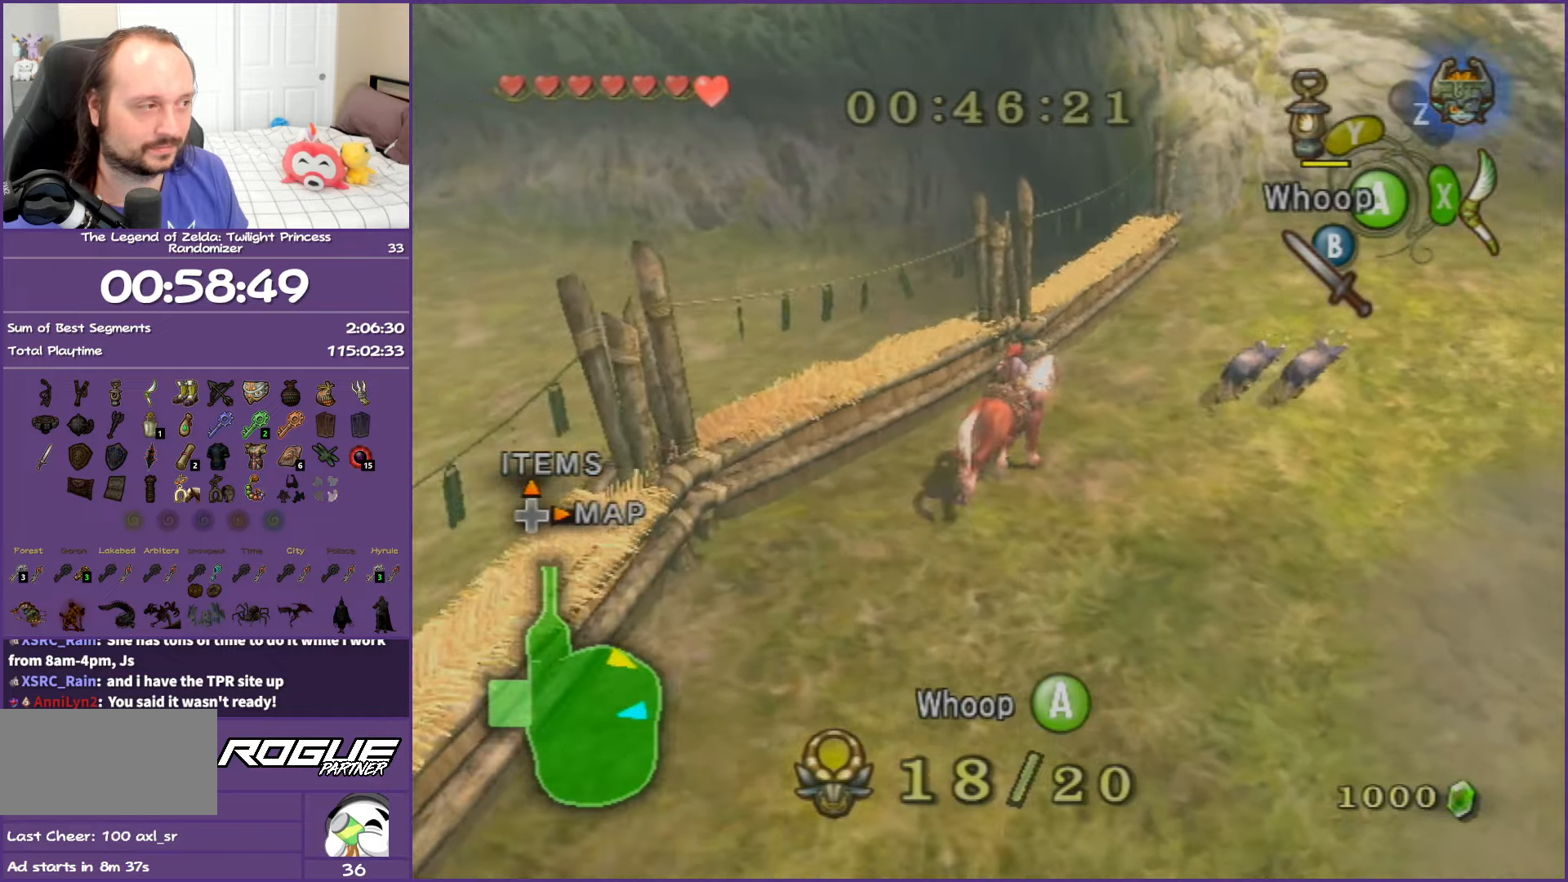
{"buttons": [], "left_stick": "up", "right_stick": "center", "events": [[467, "left_stick", "up"]]}
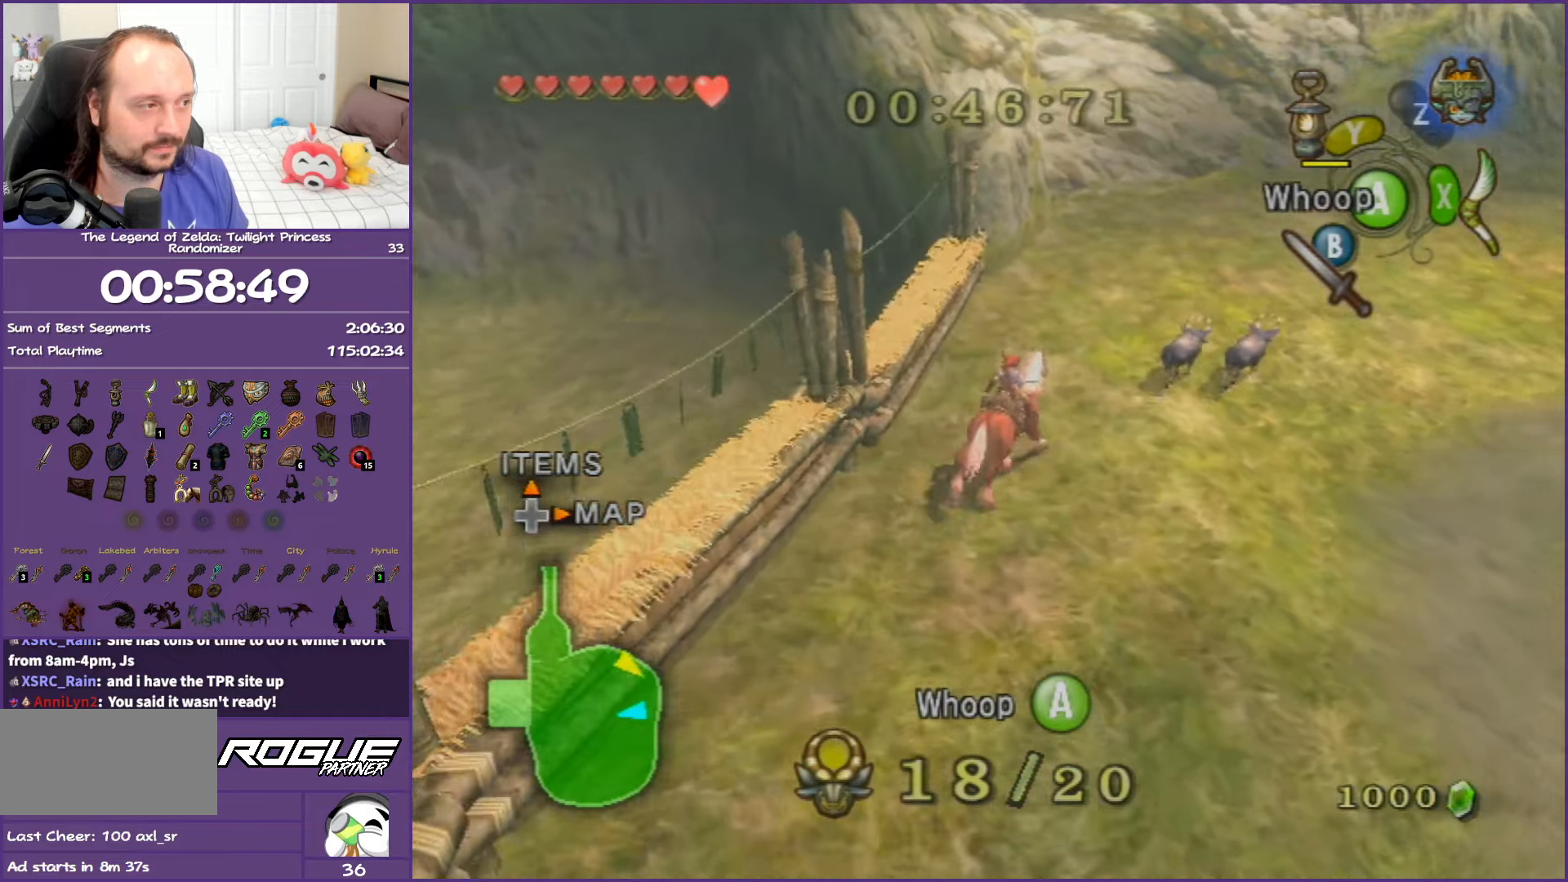
{"buttons": [], "left_stick": "up", "right_stick": "center", "events": []}
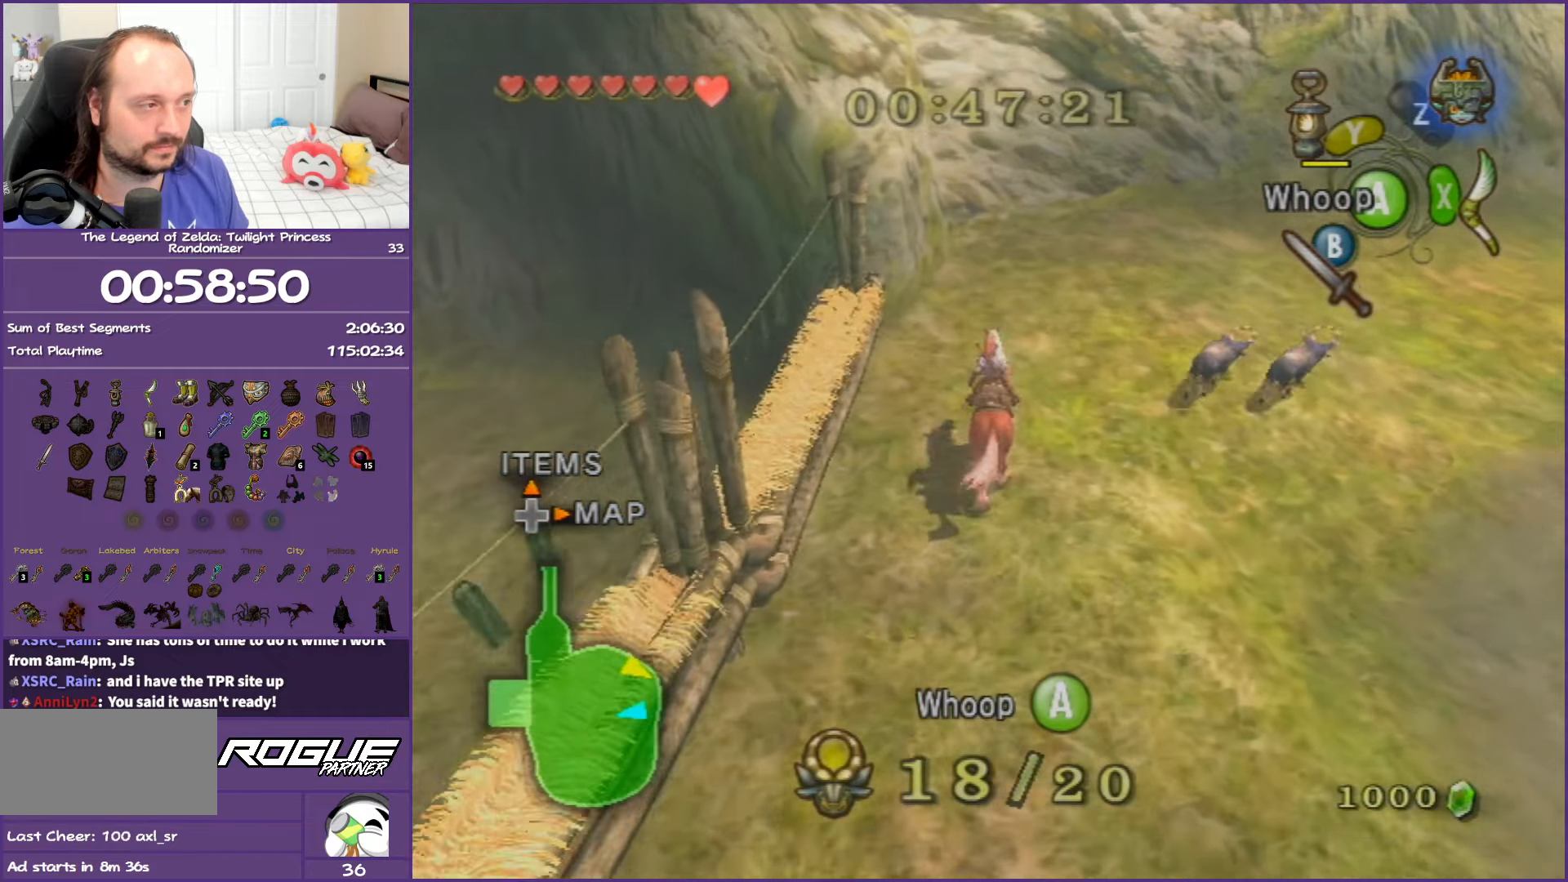
{"buttons": [], "left_stick": "up-right", "right_stick": "center", "events": [[100, "left_stick", "up-right"]]}
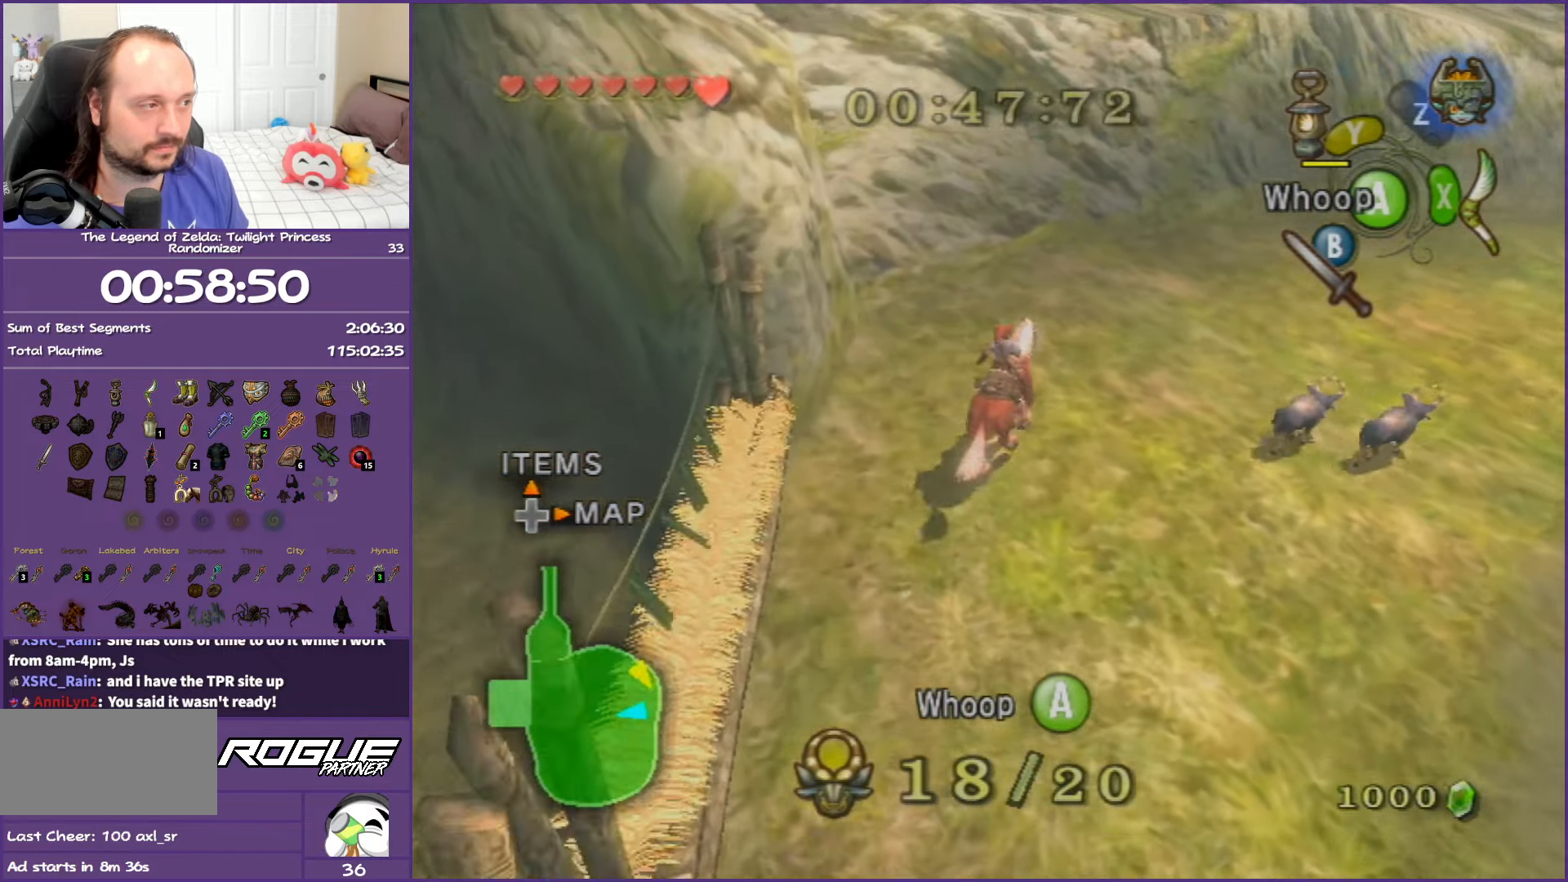
{"buttons": [], "left_stick": "up-right", "right_stick": "center", "events": []}
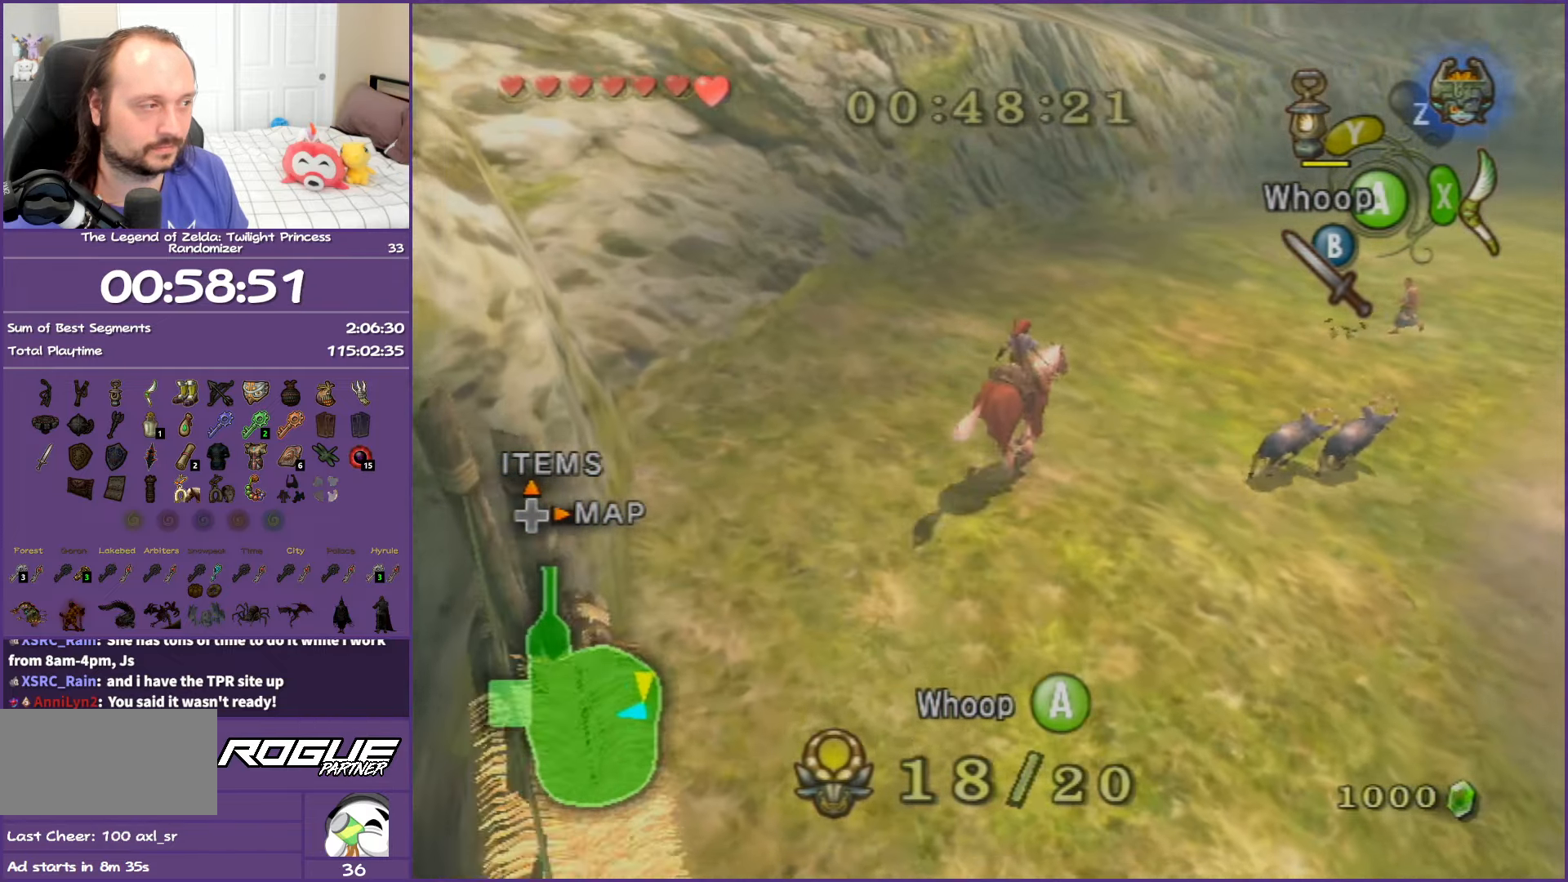
{"buttons": [], "left_stick": "up-right", "right_stick": "center", "events": [[33, "A", "down"], [167, "A", "up"]]}